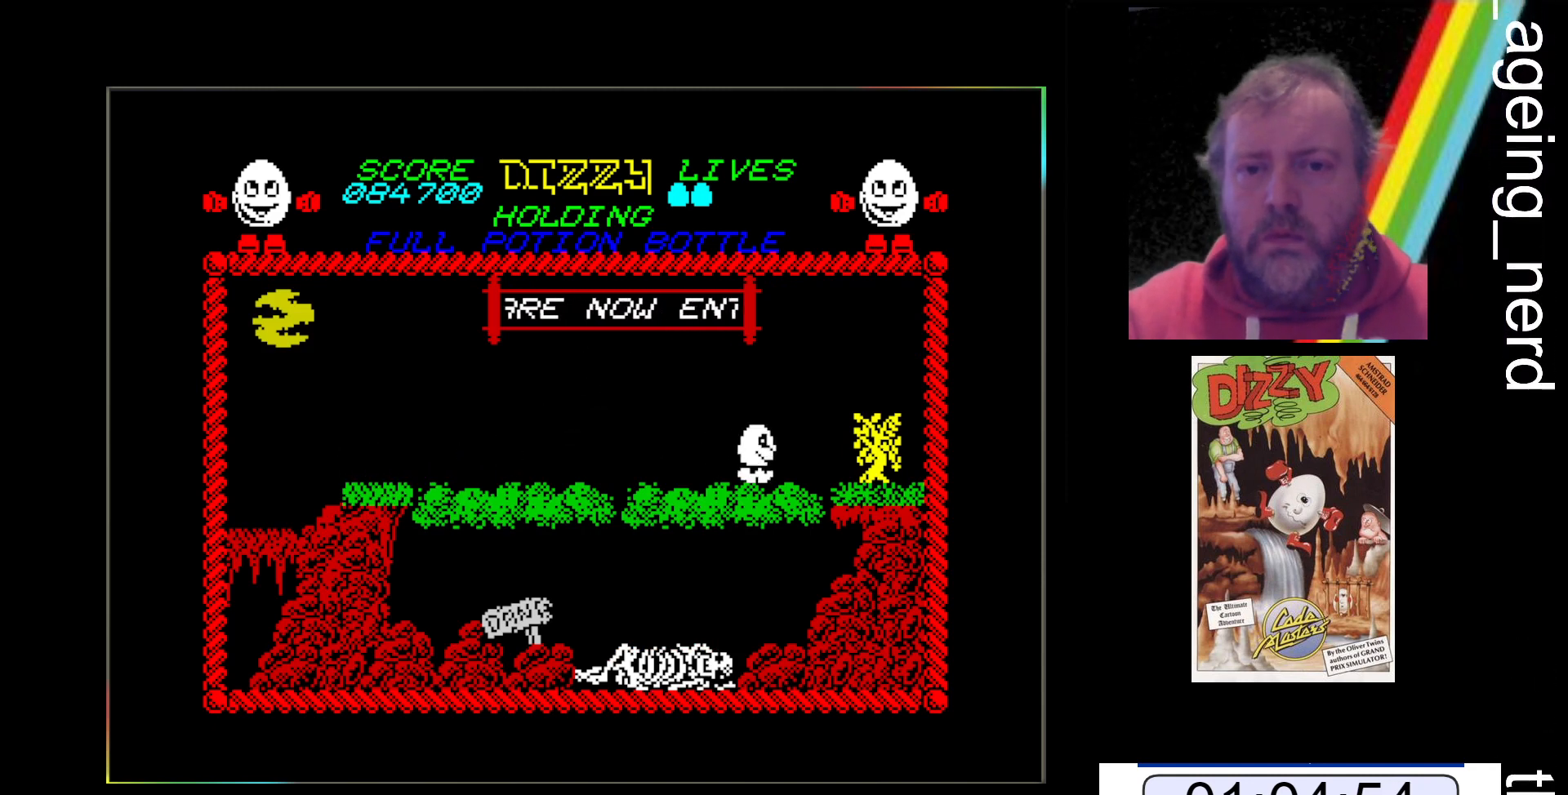
Gameplay with keyboard; each line is a JSON object with the keys held at the frame after it. "events" lists presses ("down") and releases ("up") of "return", "space", "x" and "z" between this image and that frame as [ms after this image, input, new state], when the widget could be followed in between. No other keys are recorded. Mouse input is not recorded.
{"keys": ["x"], "events": []}
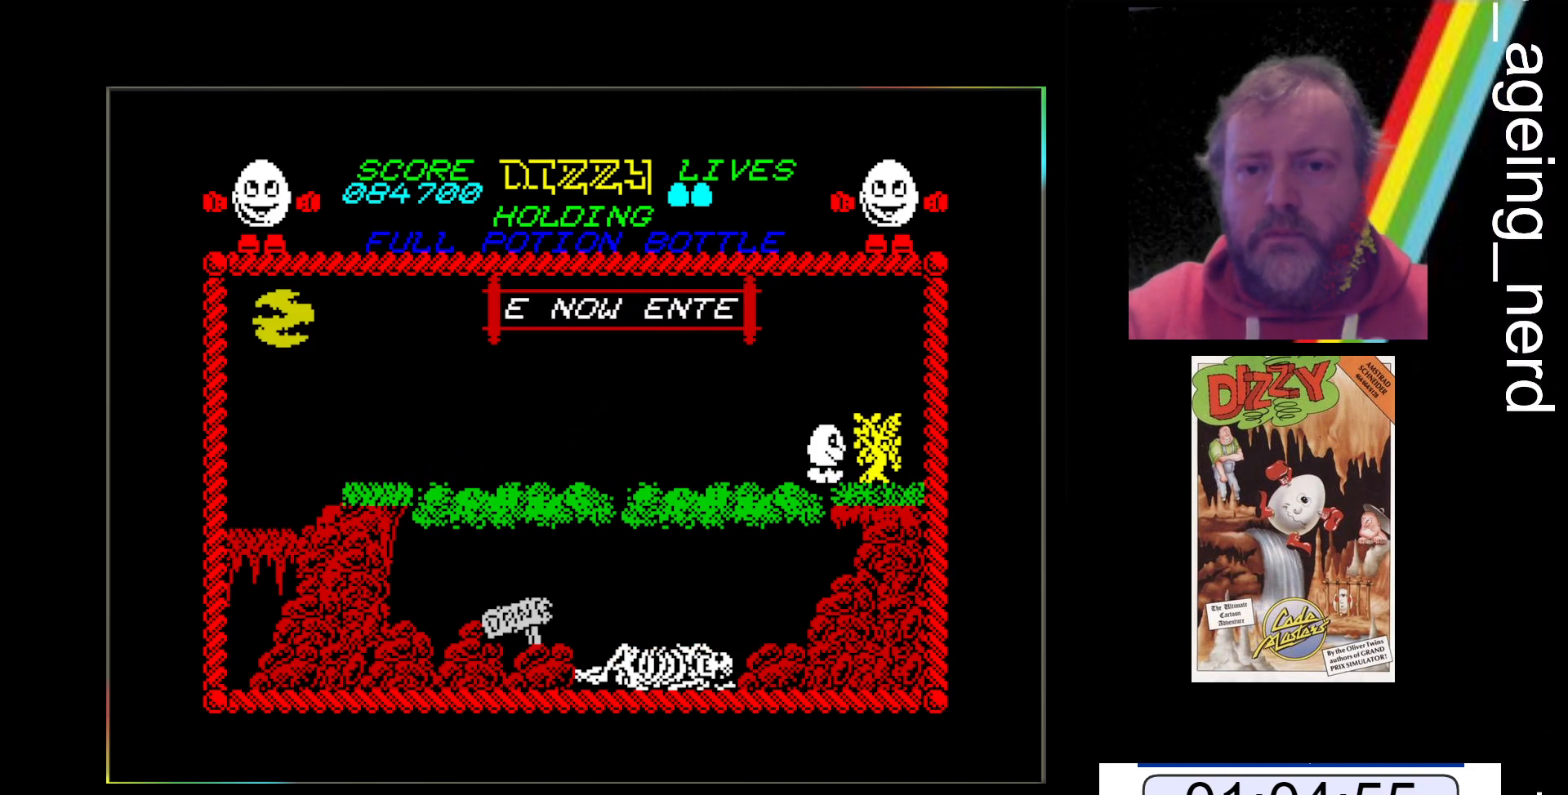
{"keys": ["space", "x"], "events": [[167, "space", "down"]]}
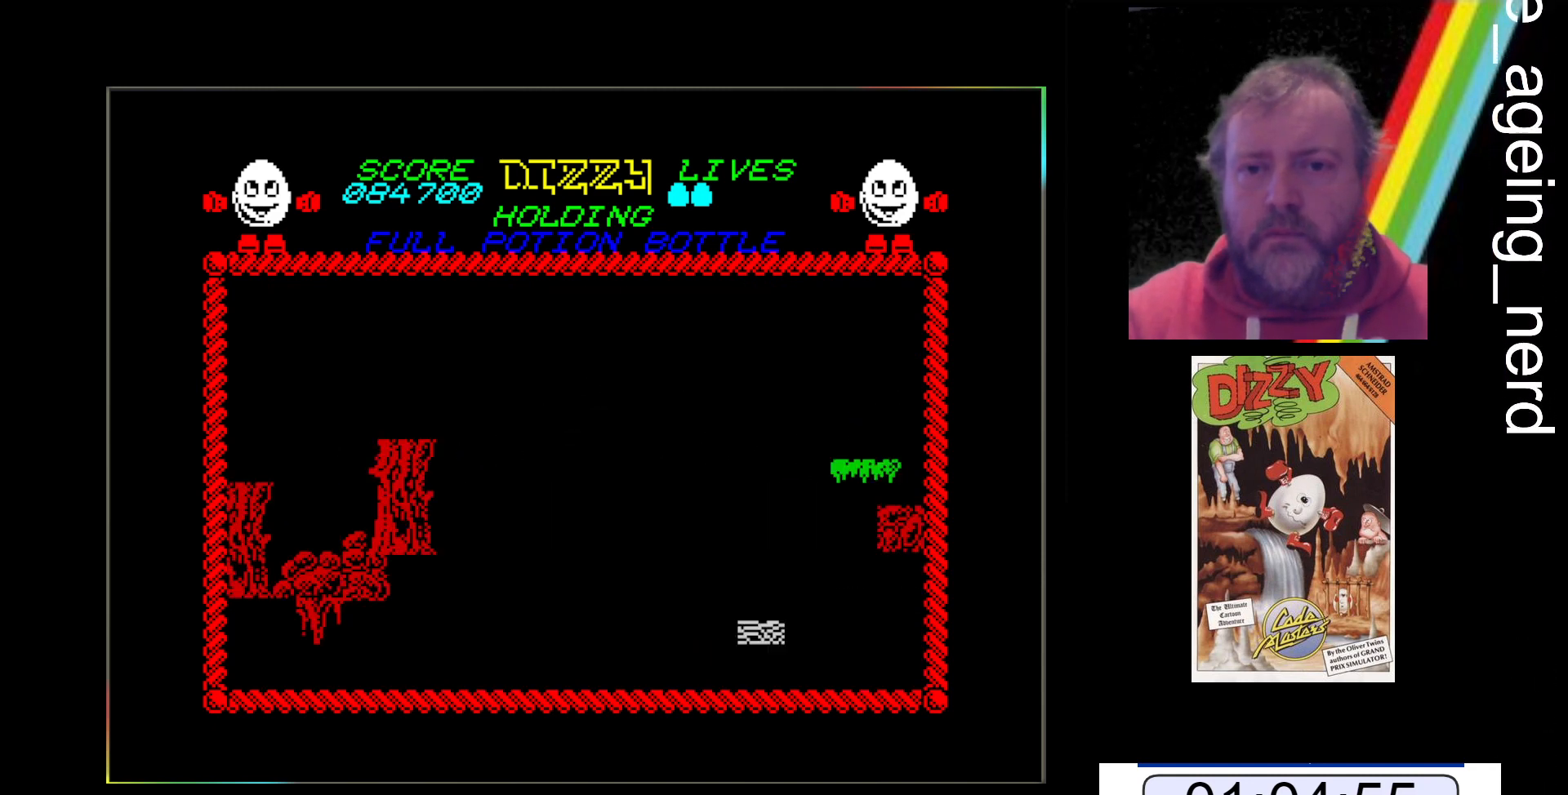
{"keys": ["x"], "events": [[333, "space", "up"]]}
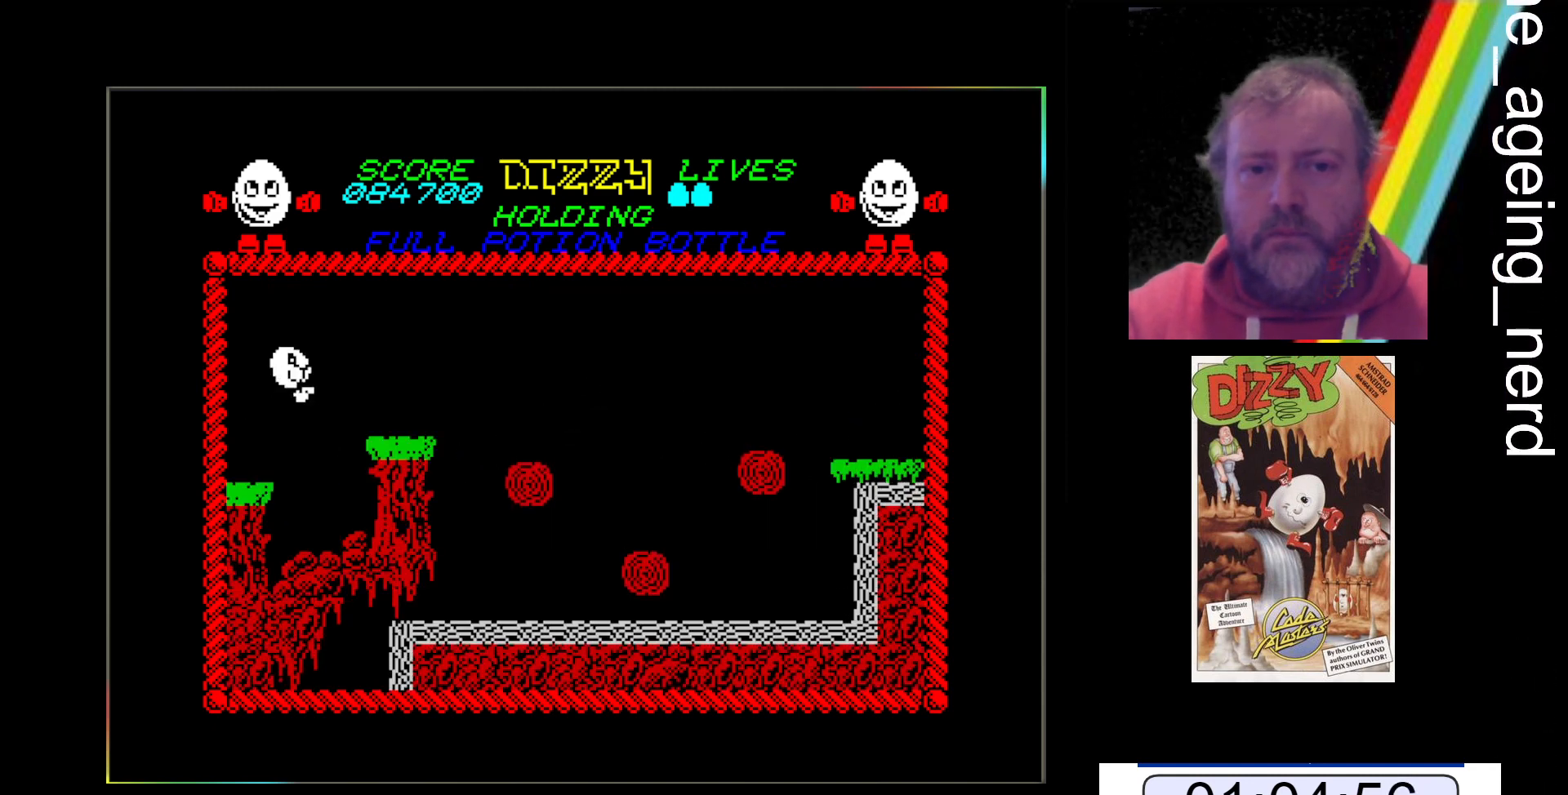
{"keys": ["x"], "events": []}
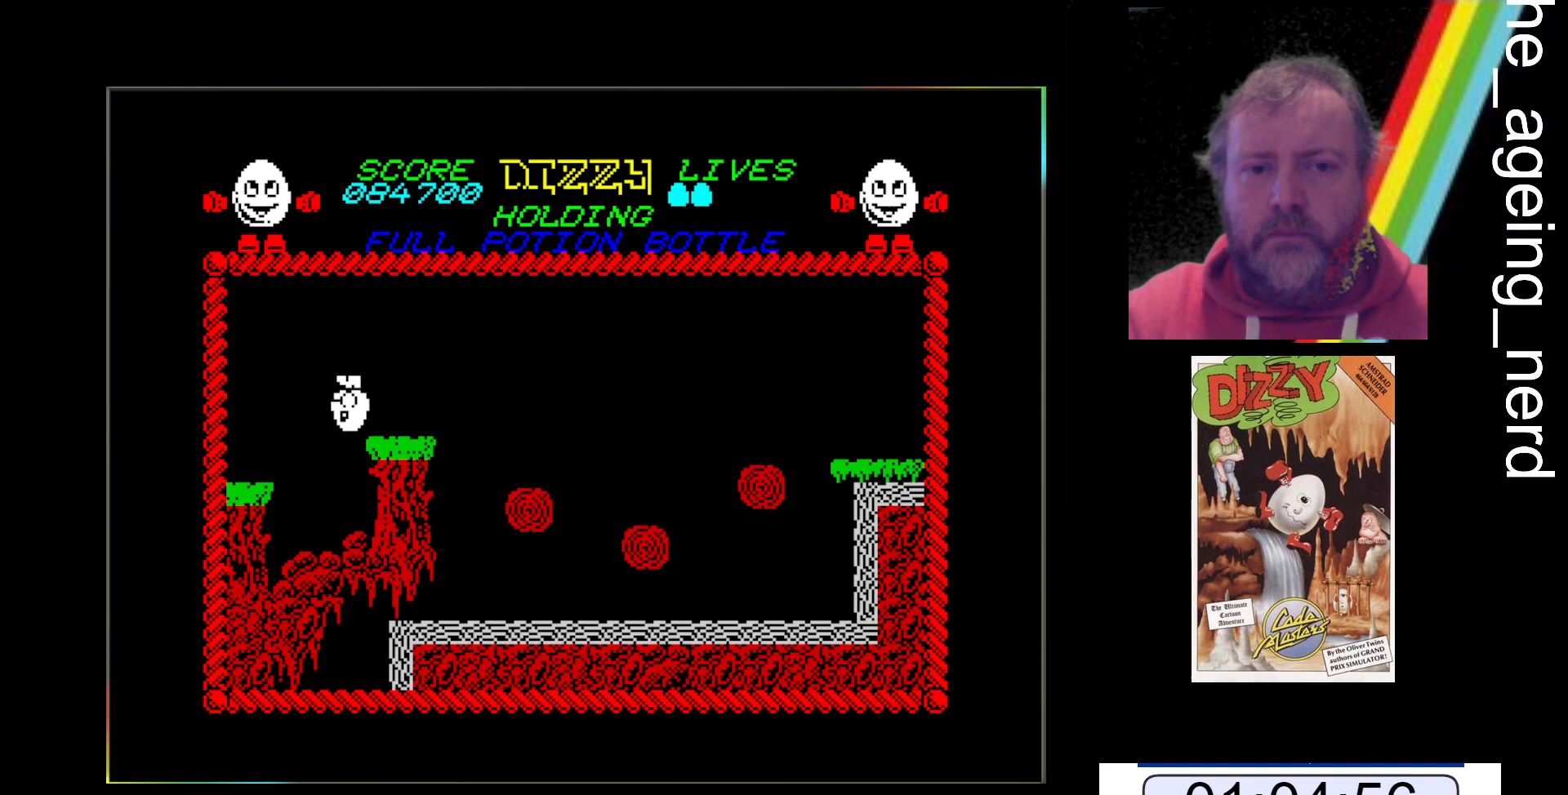
{"keys": [], "events": [[400, "x", "up"]]}
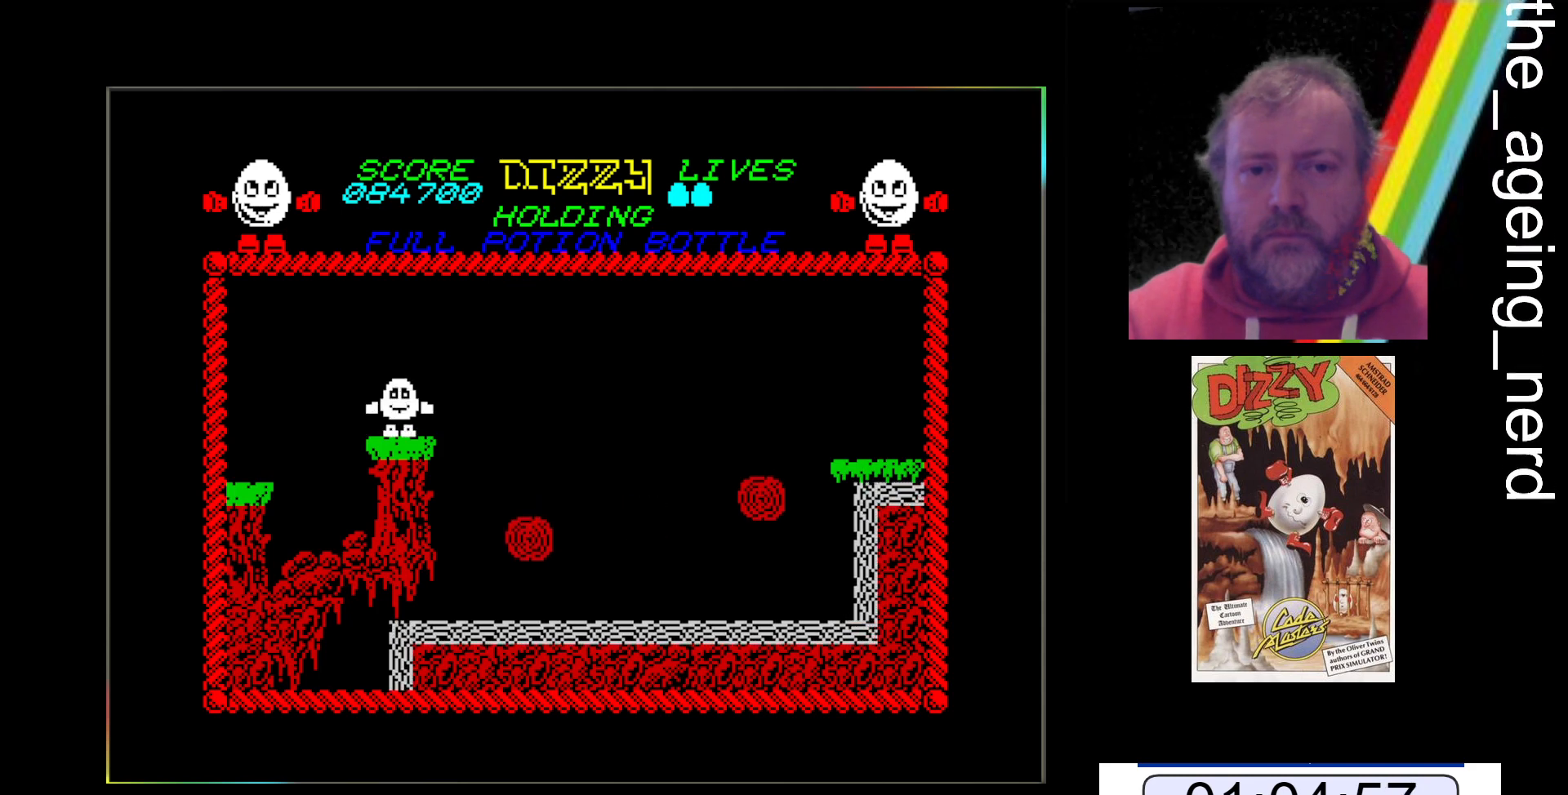
{"keys": [], "events": []}
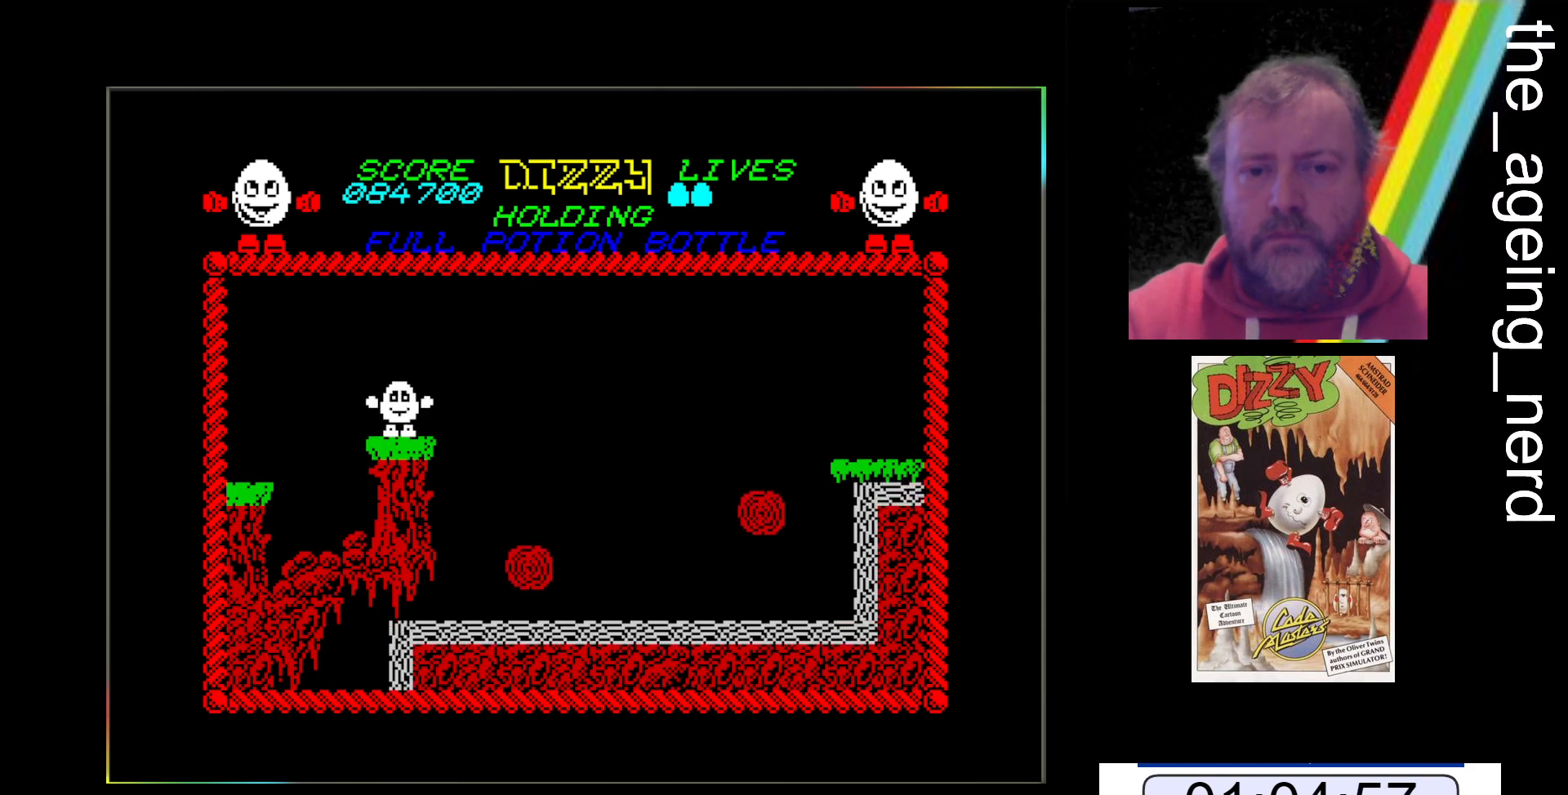
{"keys": ["x"], "events": [[67, "x", "down"]]}
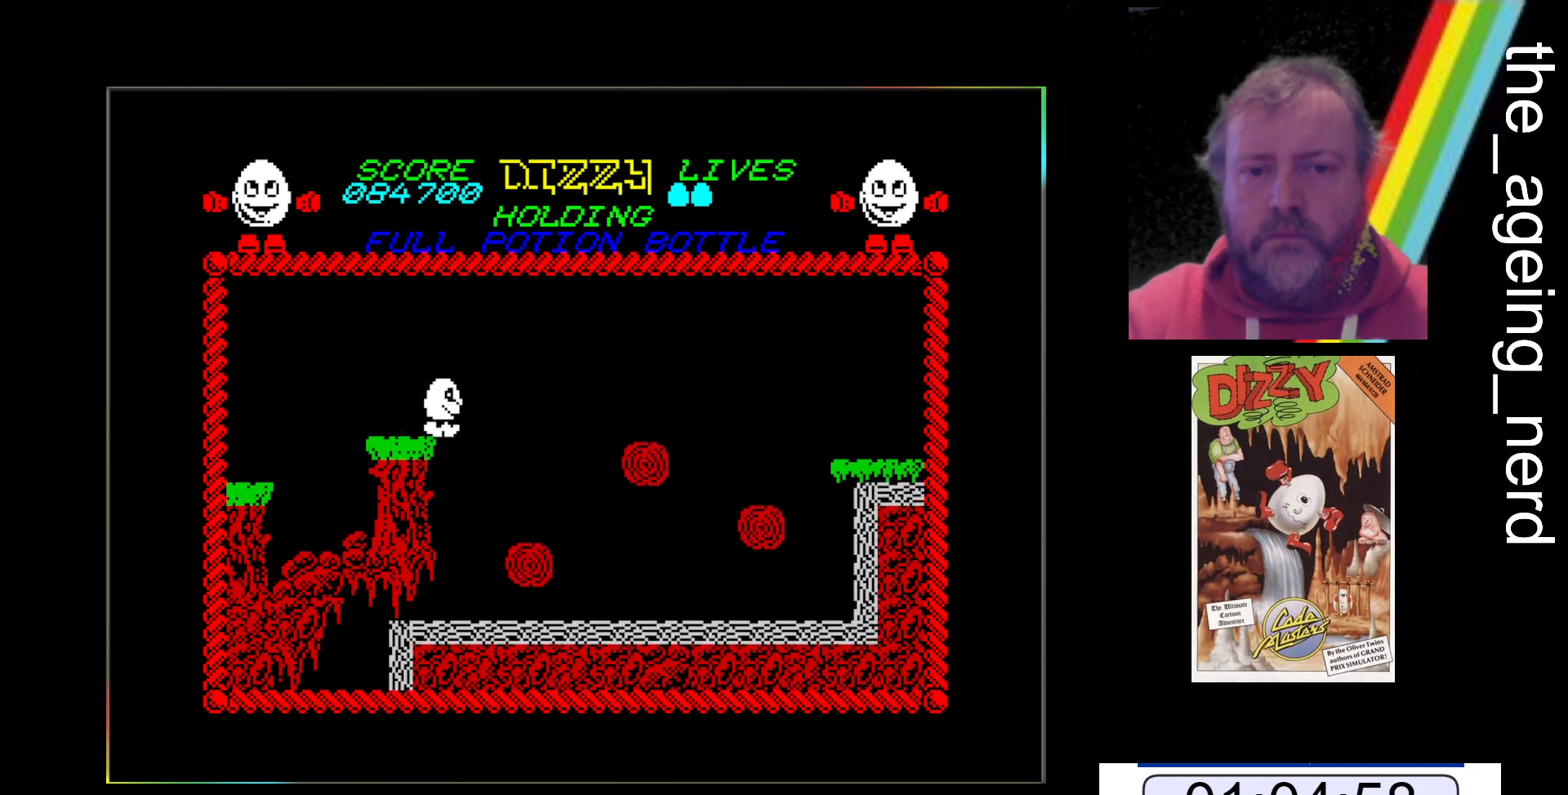
{"keys": [], "events": [[33, "x", "up"], [100, "x", "down"], [500, "x", "up"]]}
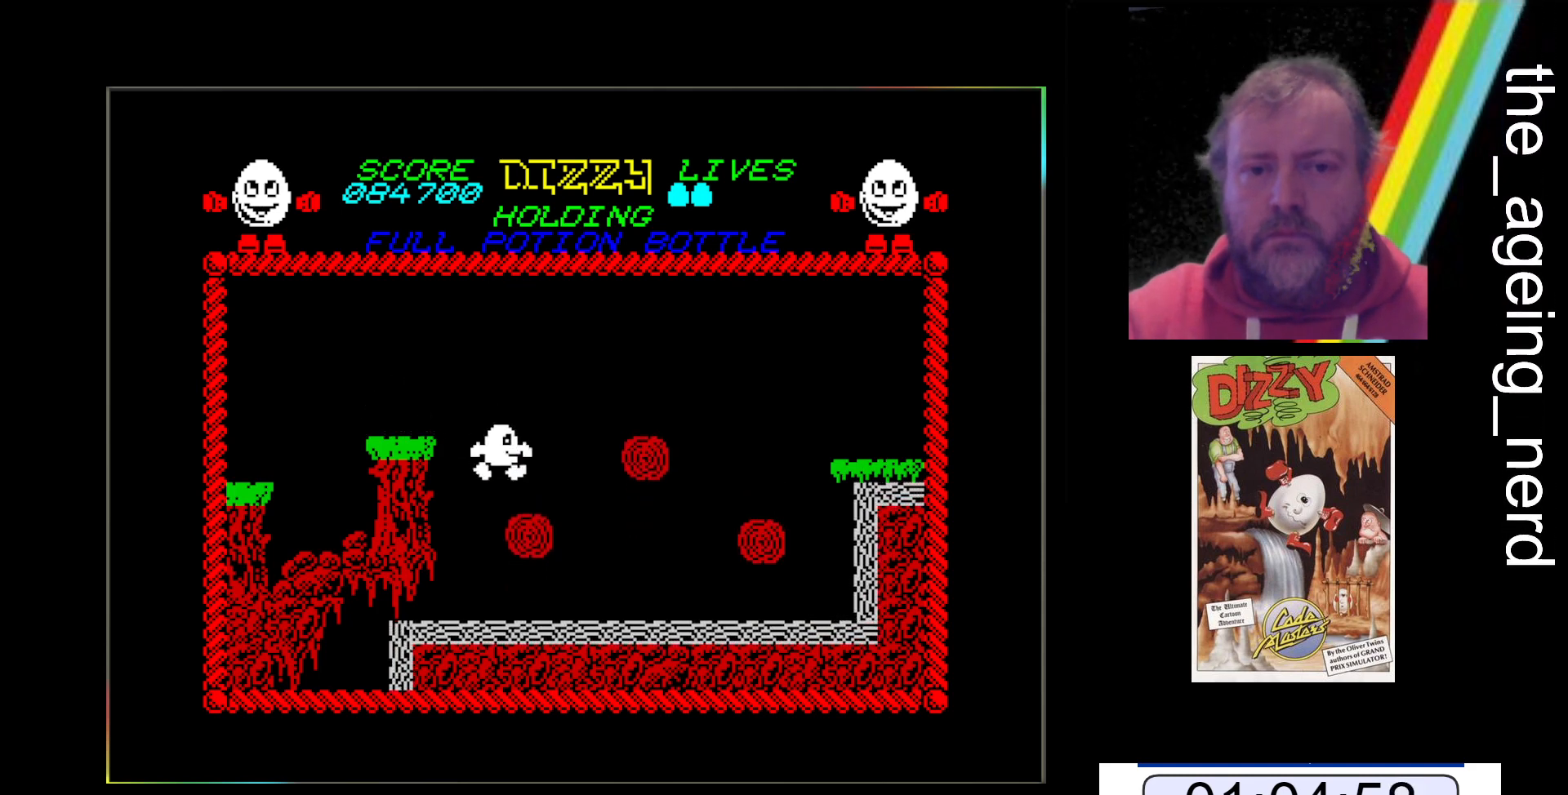
{"keys": [], "events": []}
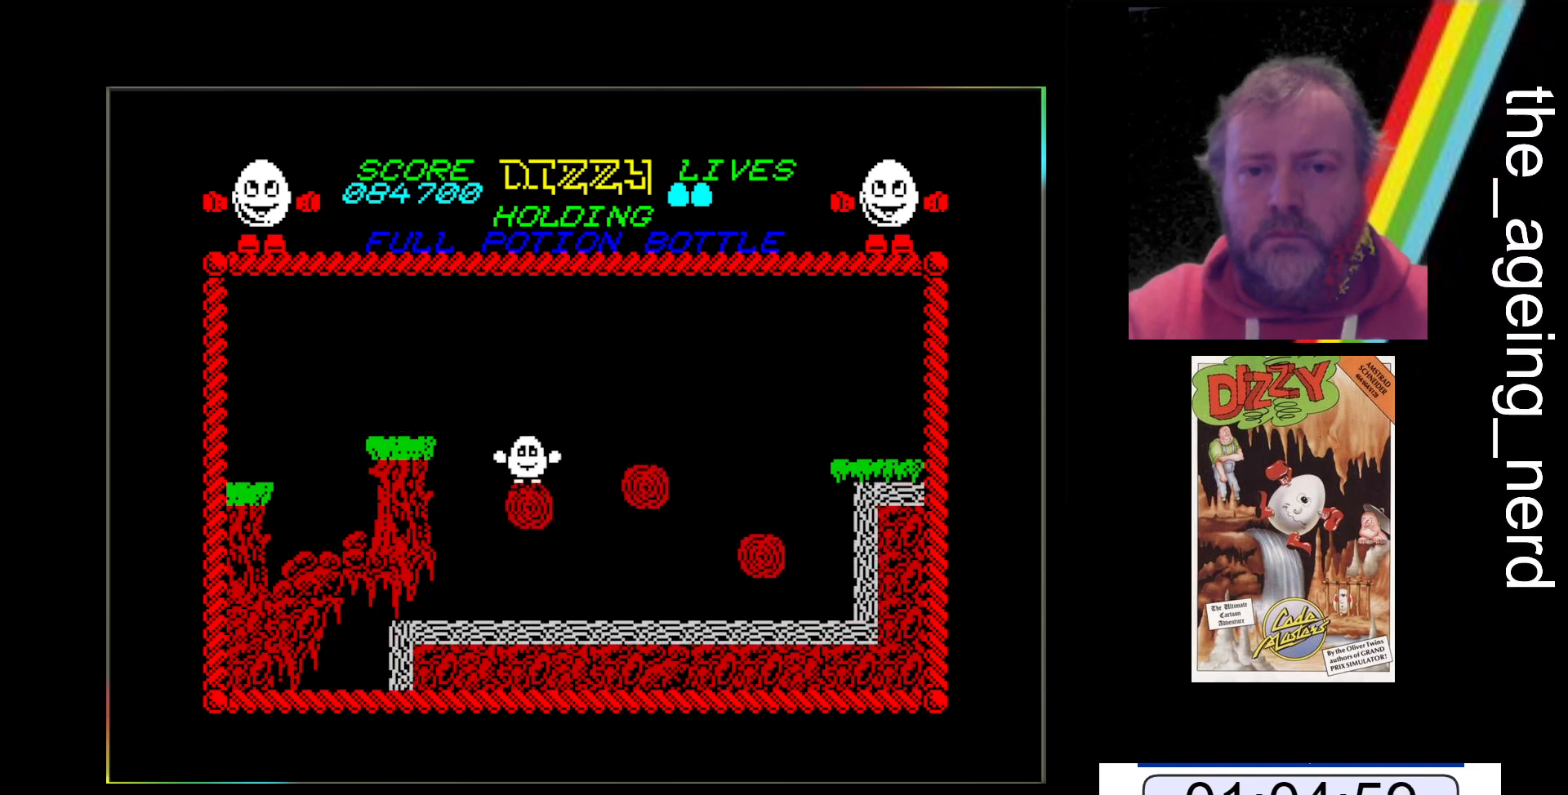
{"keys": [], "events": []}
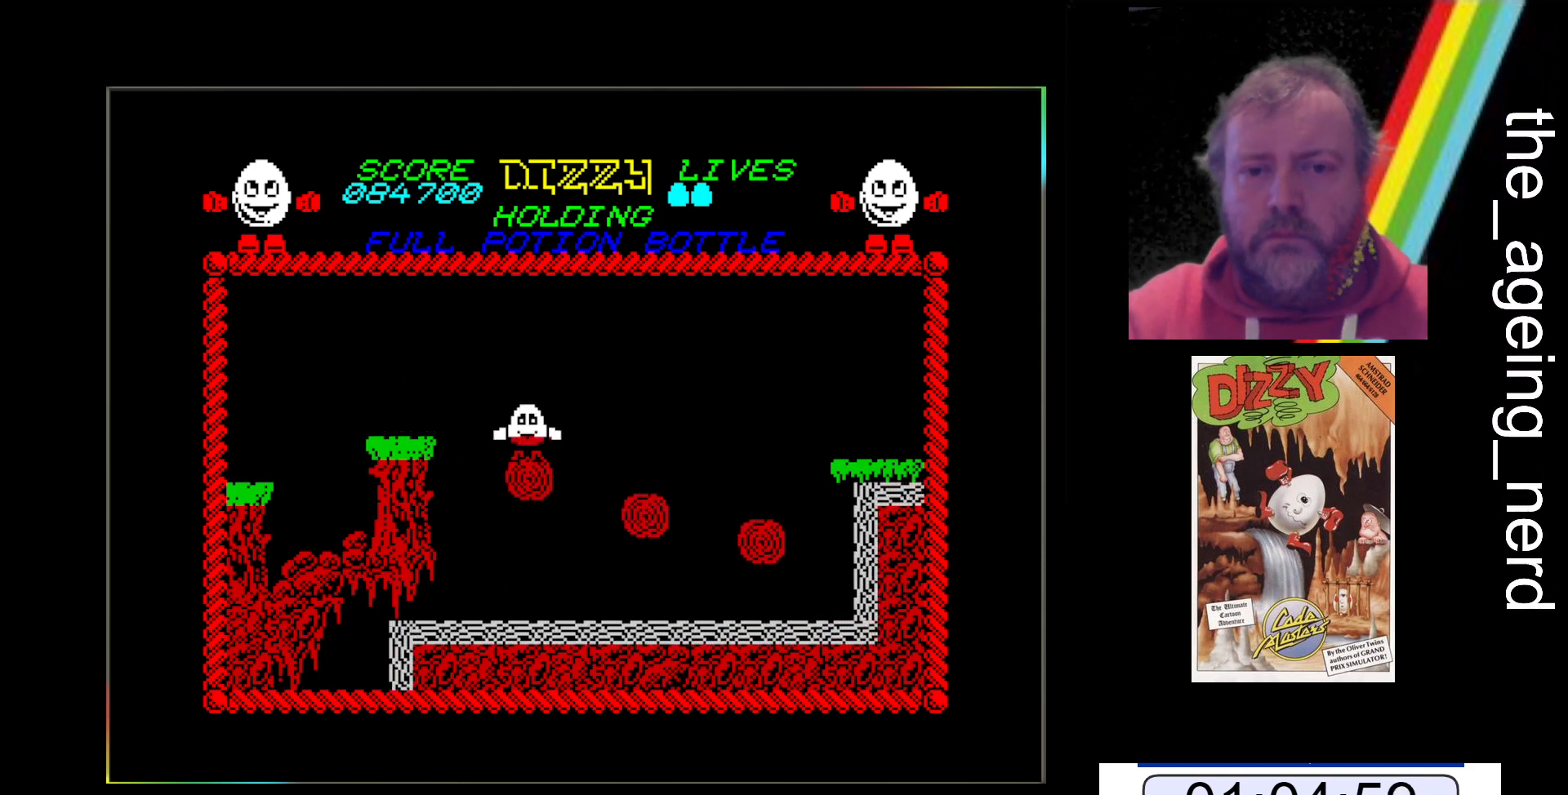
{"keys": ["x"], "events": [[133, "x", "down"]]}
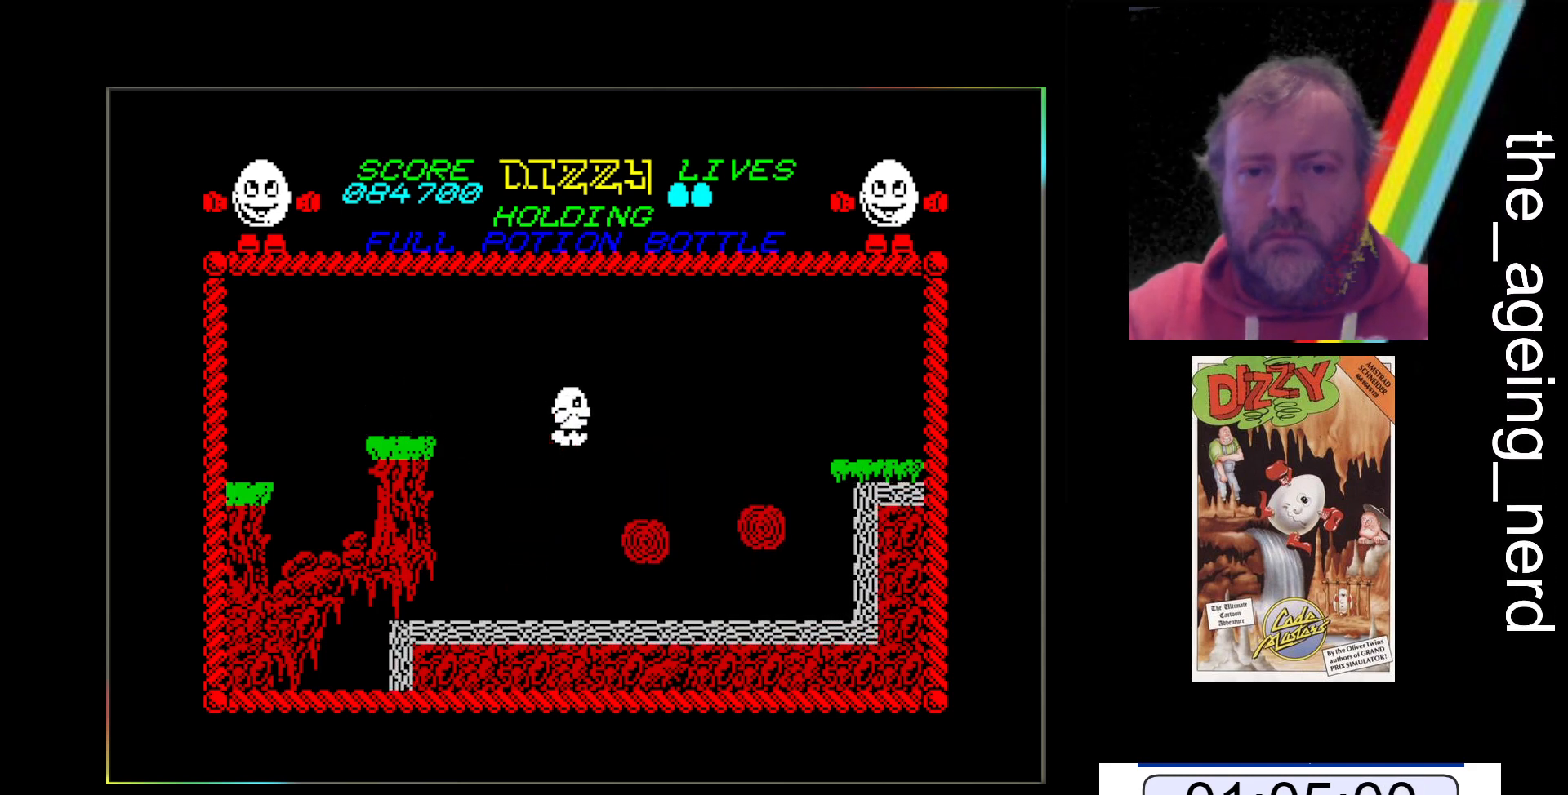
{"keys": [], "events": [[200, "x", "up"]]}
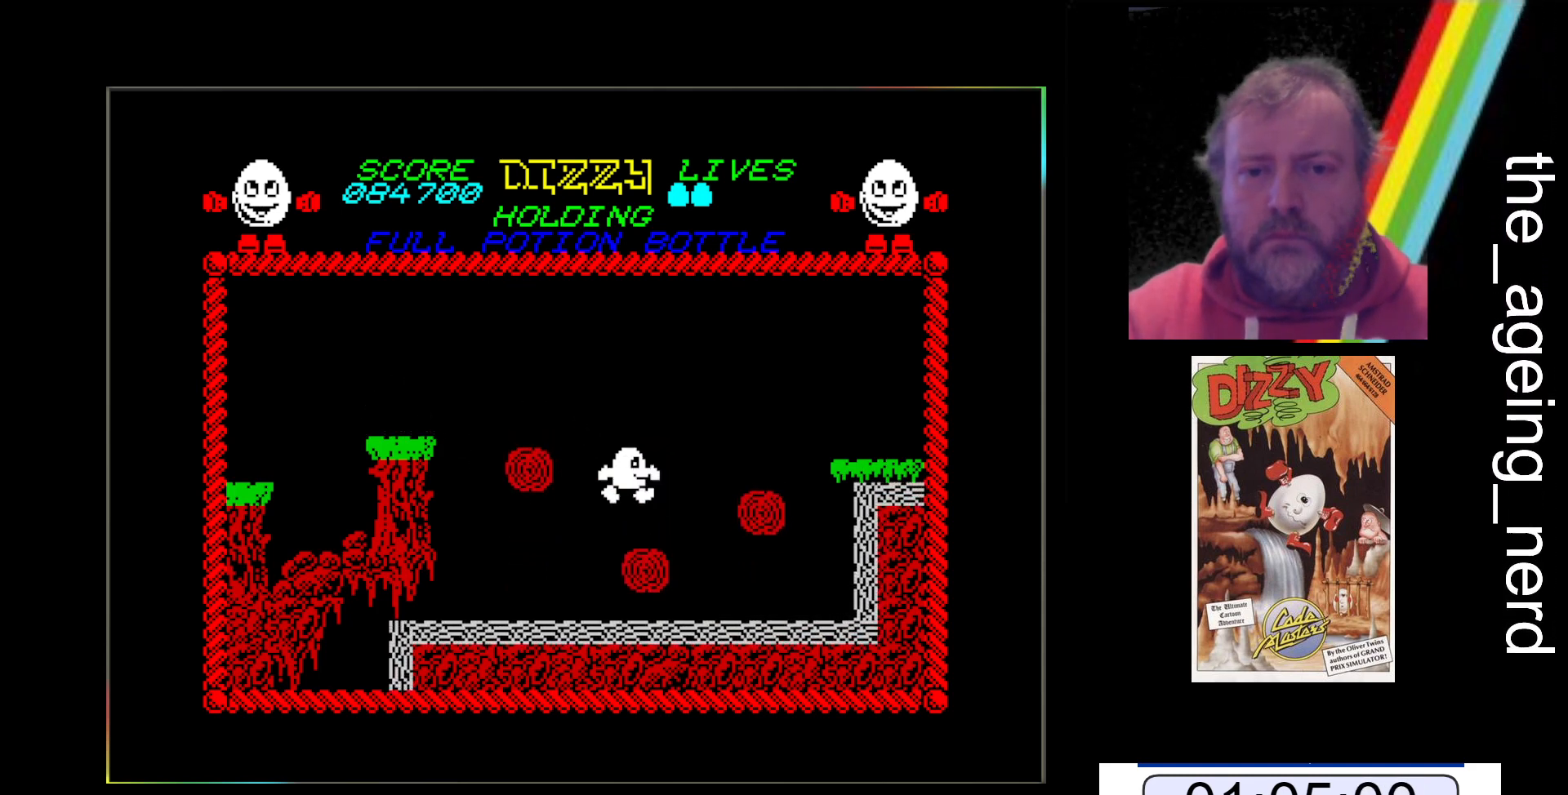
{"keys": [], "events": []}
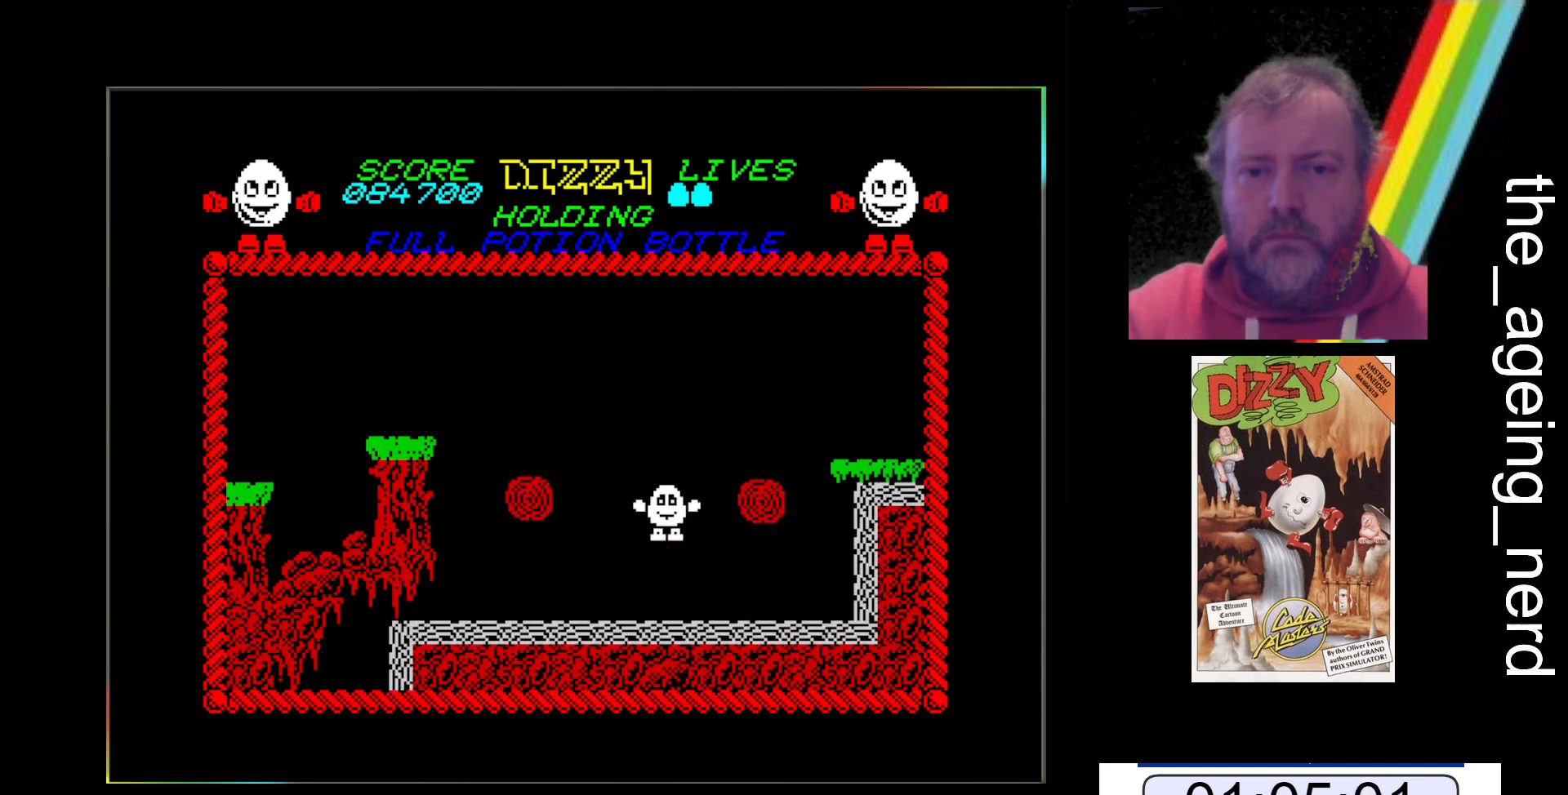
{"keys": [], "events": [[67, "z", "down"], [267, "z", "up"]]}
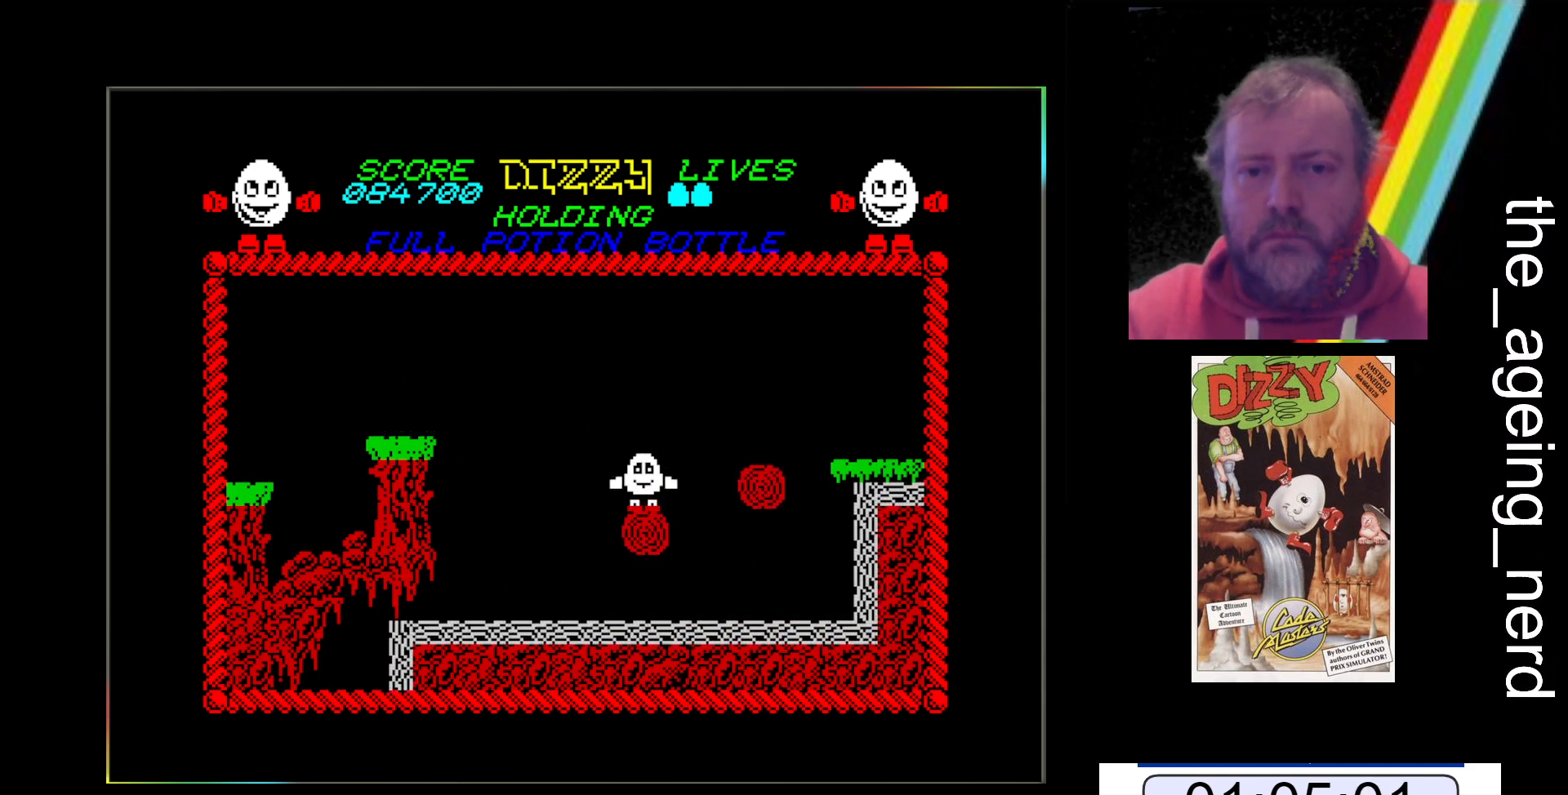
{"keys": ["x"], "events": [[467, "x", "down"]]}
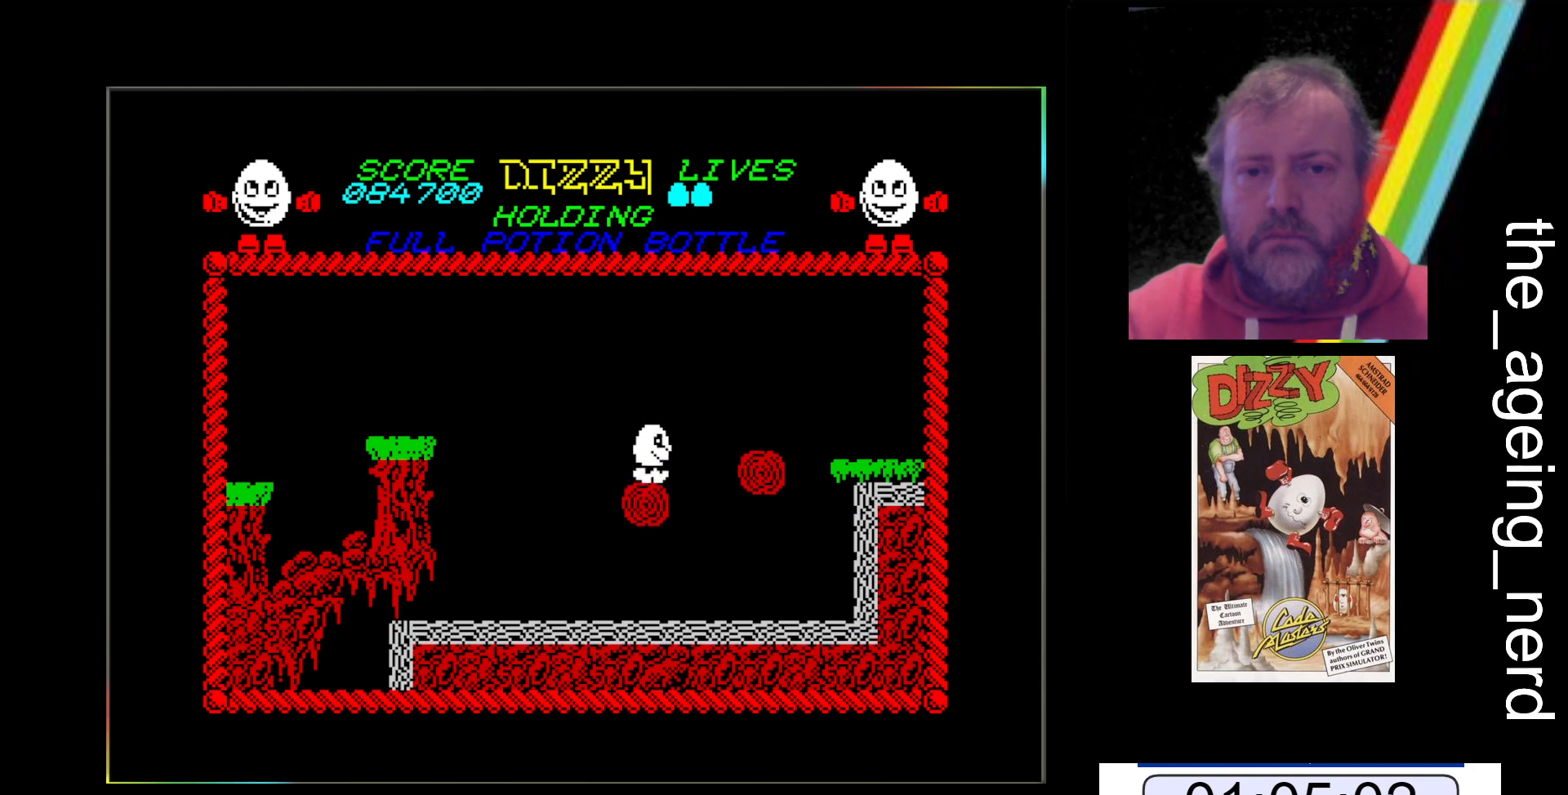
{"keys": ["space", "x"], "events": [[200, "space", "down"]]}
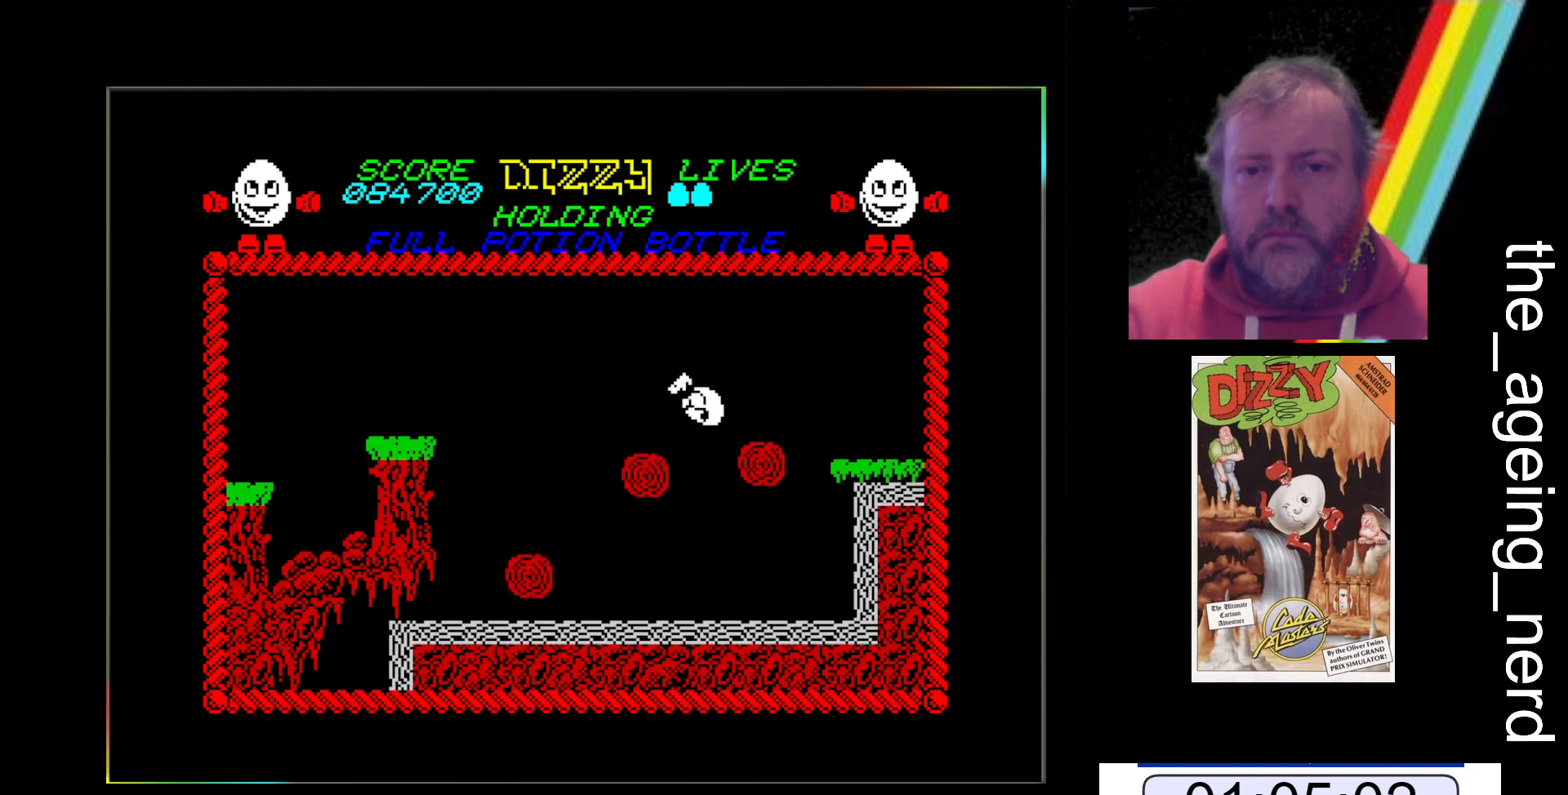
{"keys": ["space", "x"], "events": []}
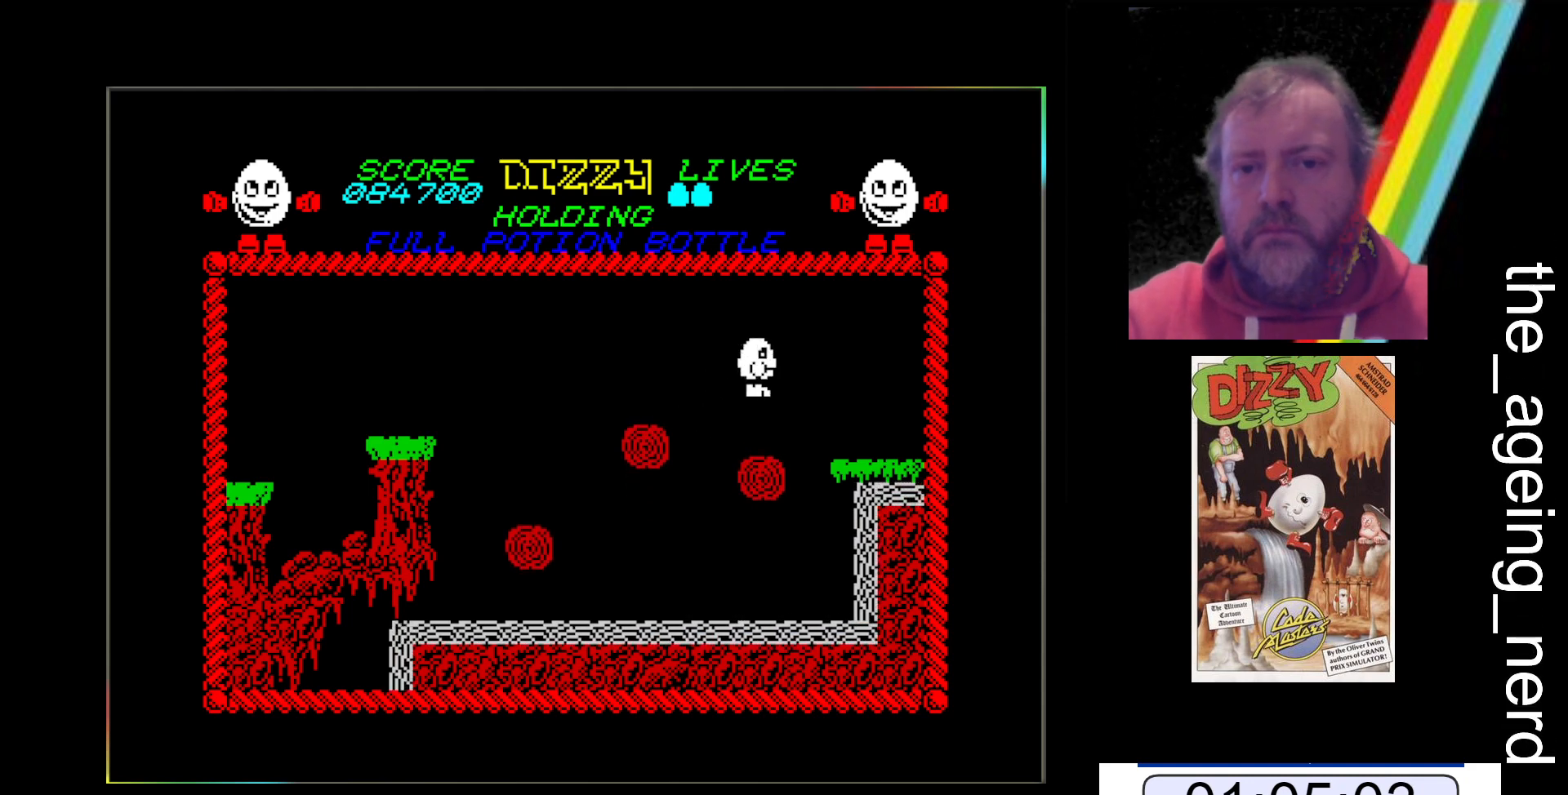
{"keys": ["x"], "events": [[33, "space", "up"]]}
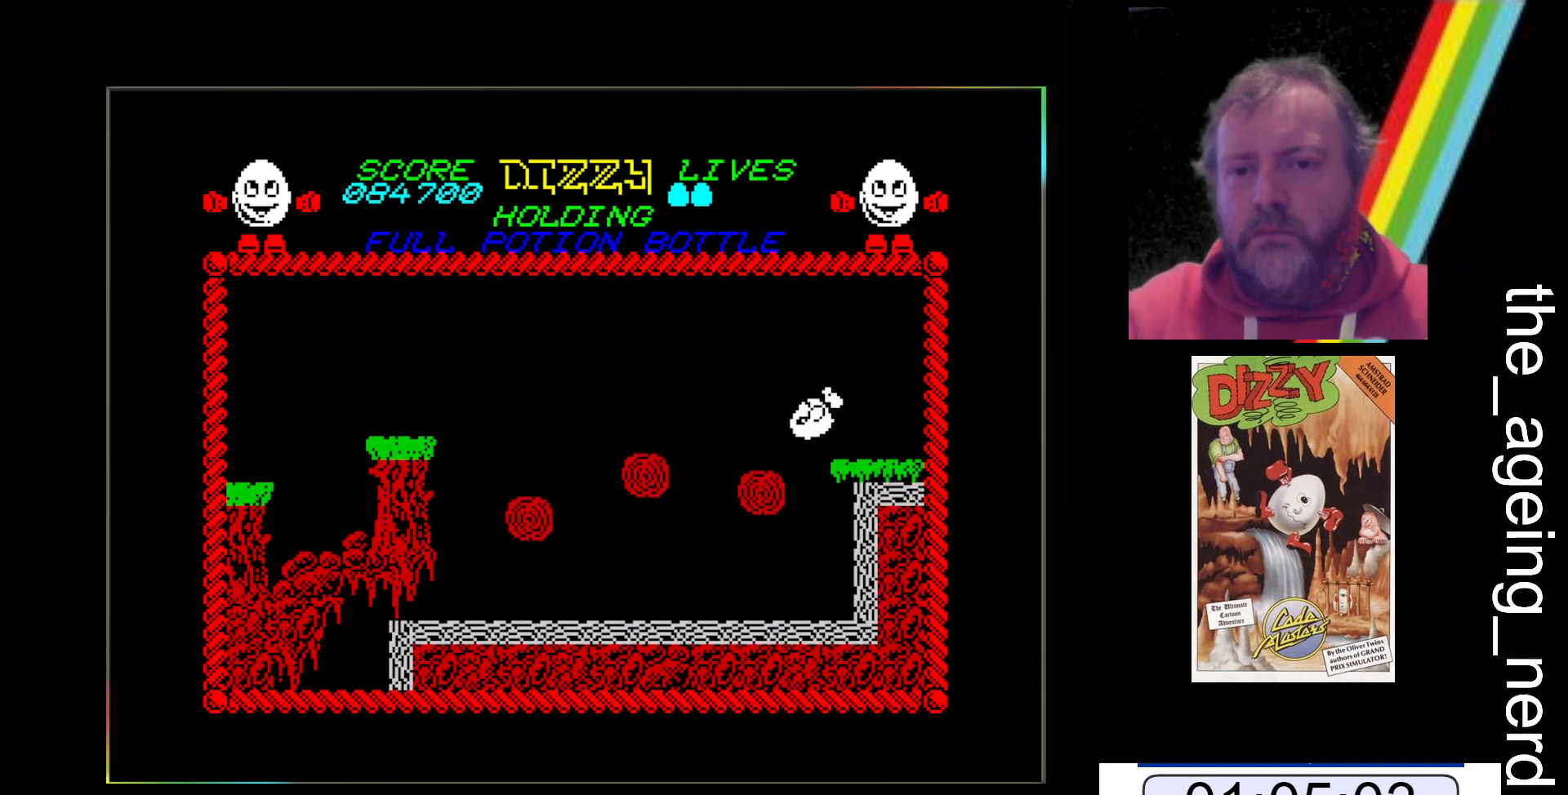
{"keys": ["space", "x"], "events": [[167, "space", "down"]]}
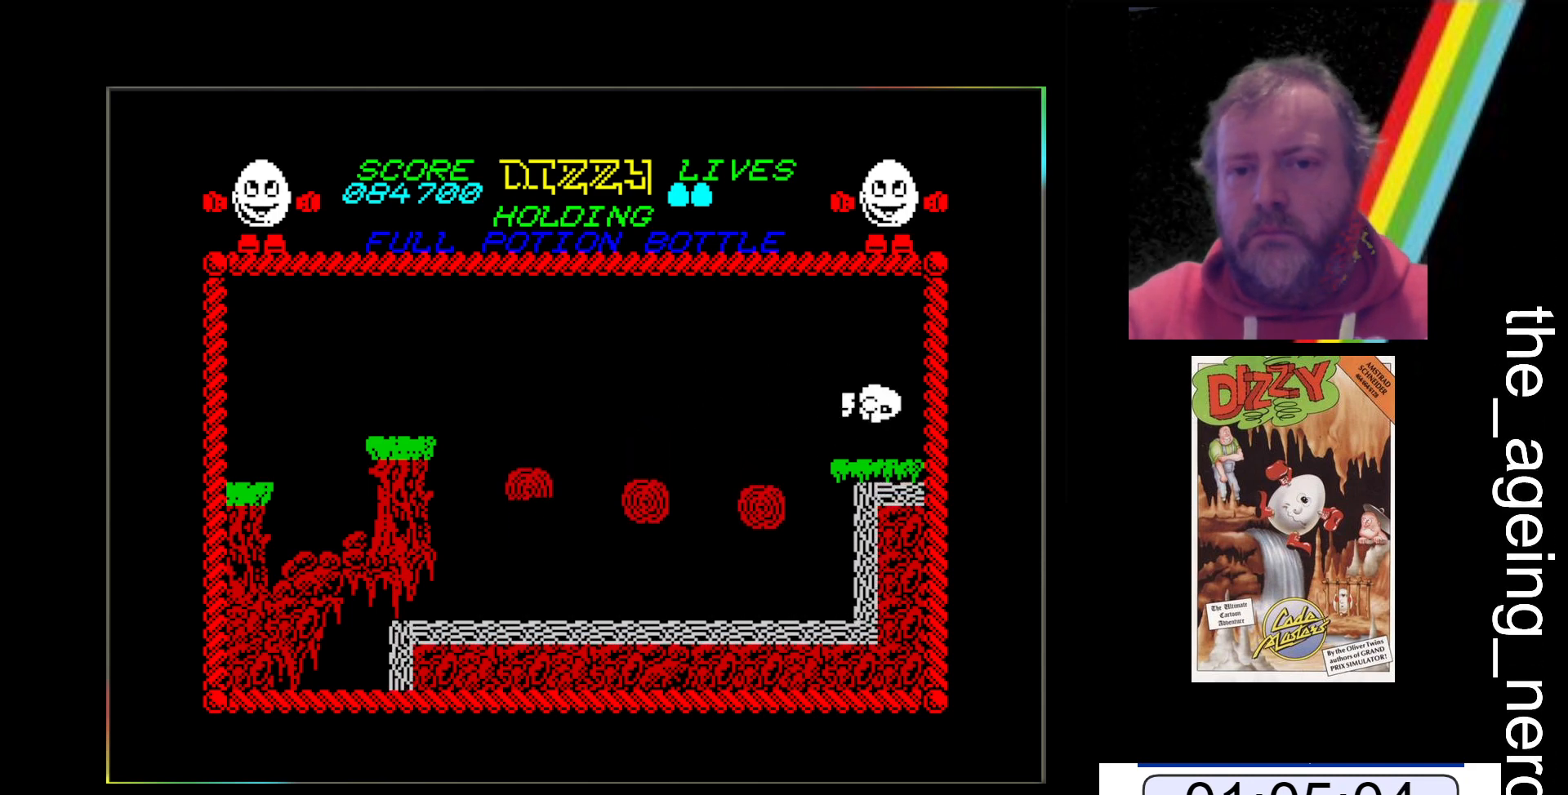
{"keys": ["x"], "events": [[367, "space", "up"]]}
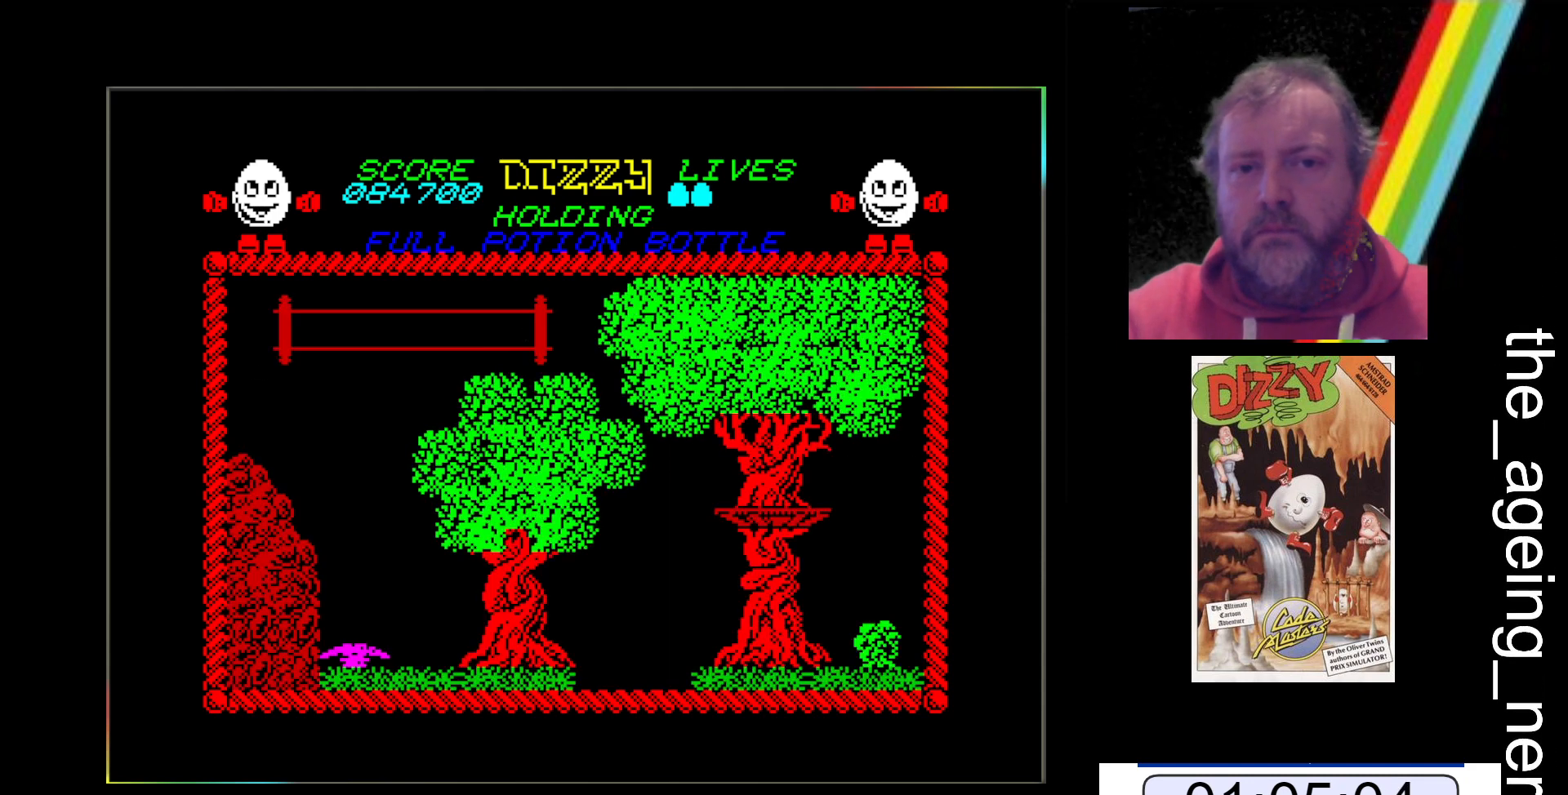
{"keys": ["x"], "events": []}
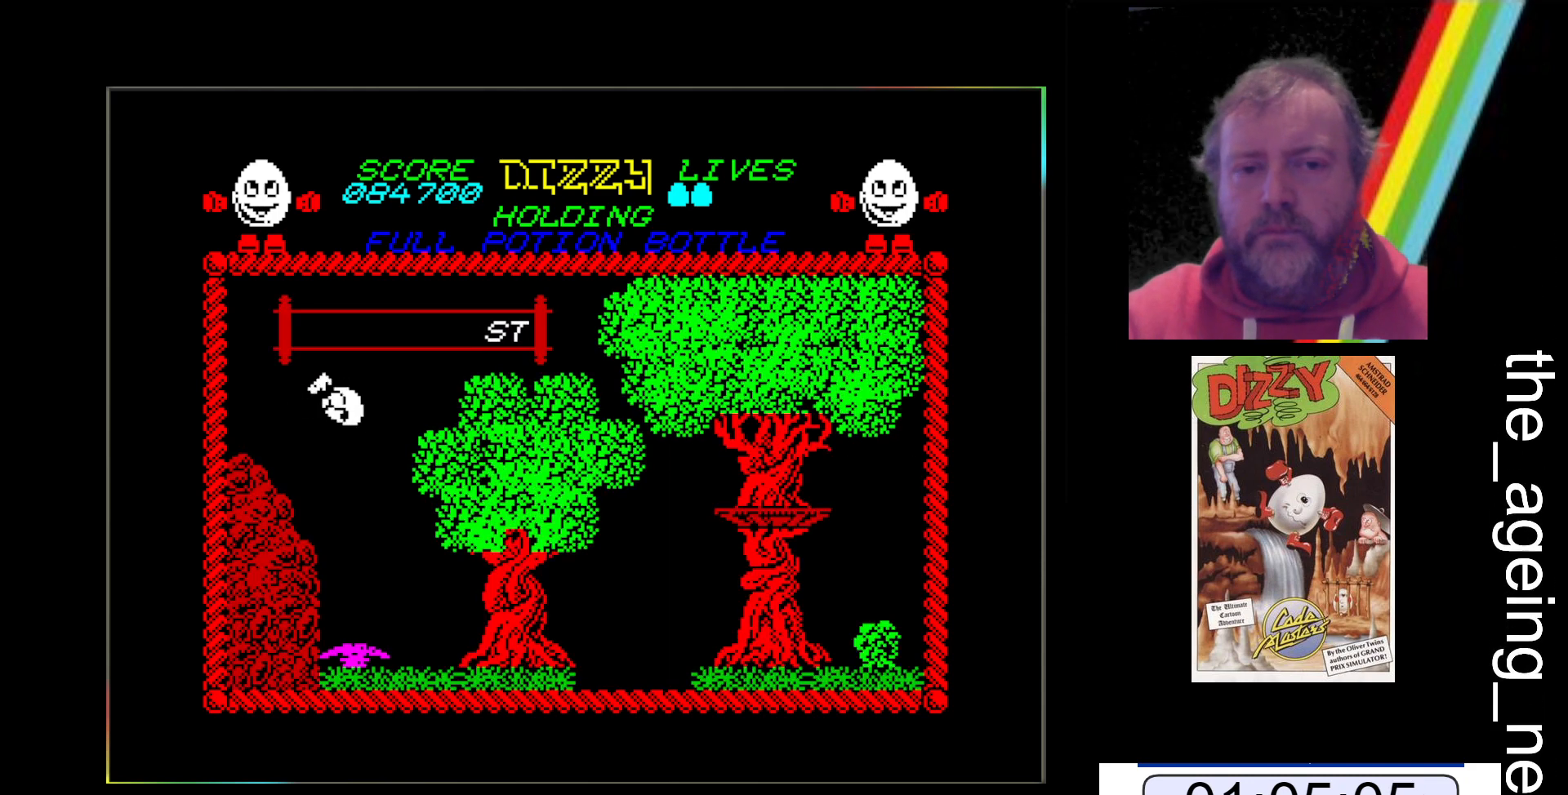
{"keys": [], "events": [[200, "x", "up"]]}
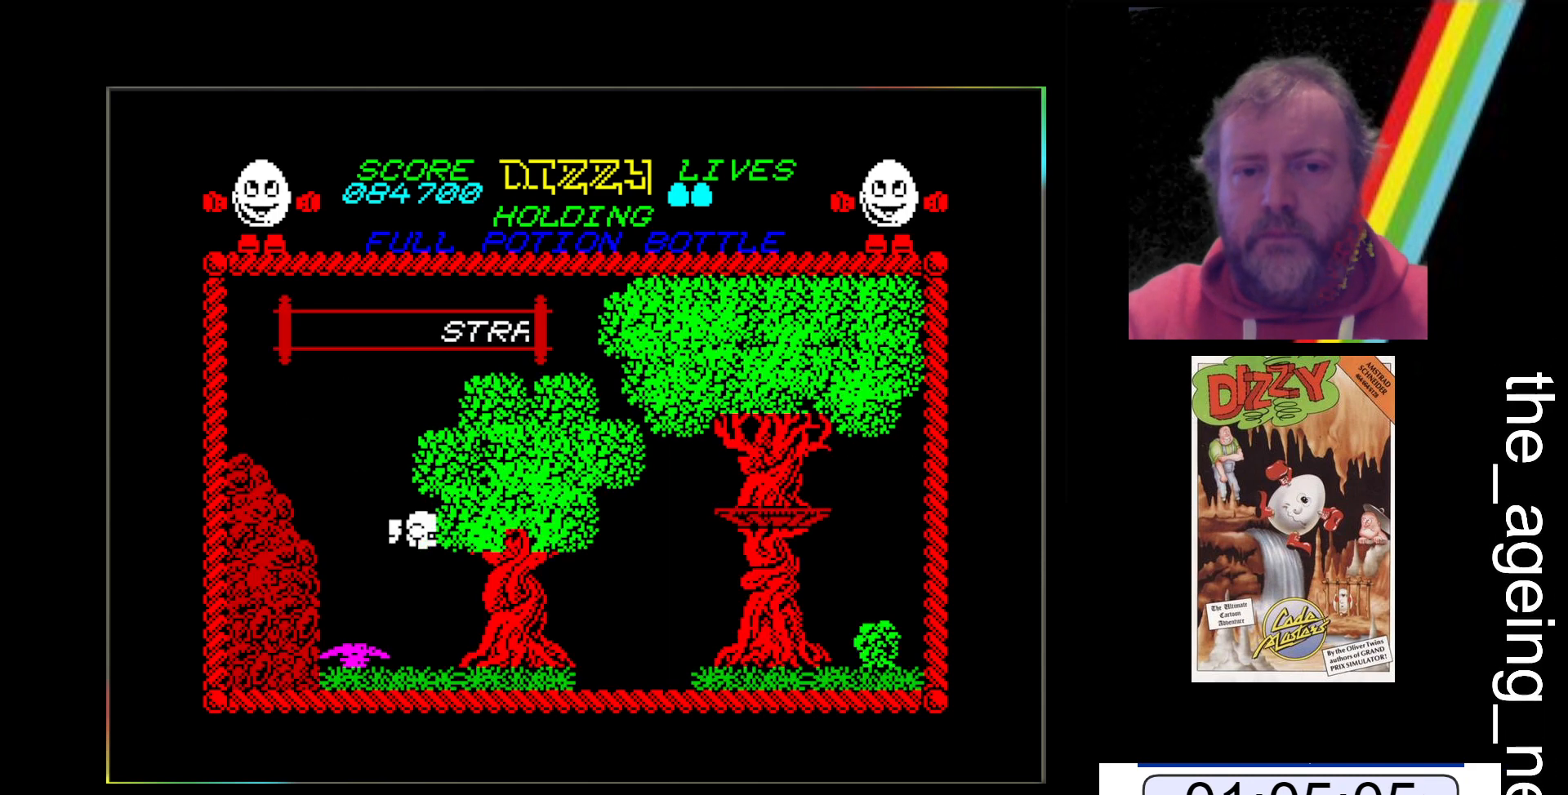
{"keys": [], "events": []}
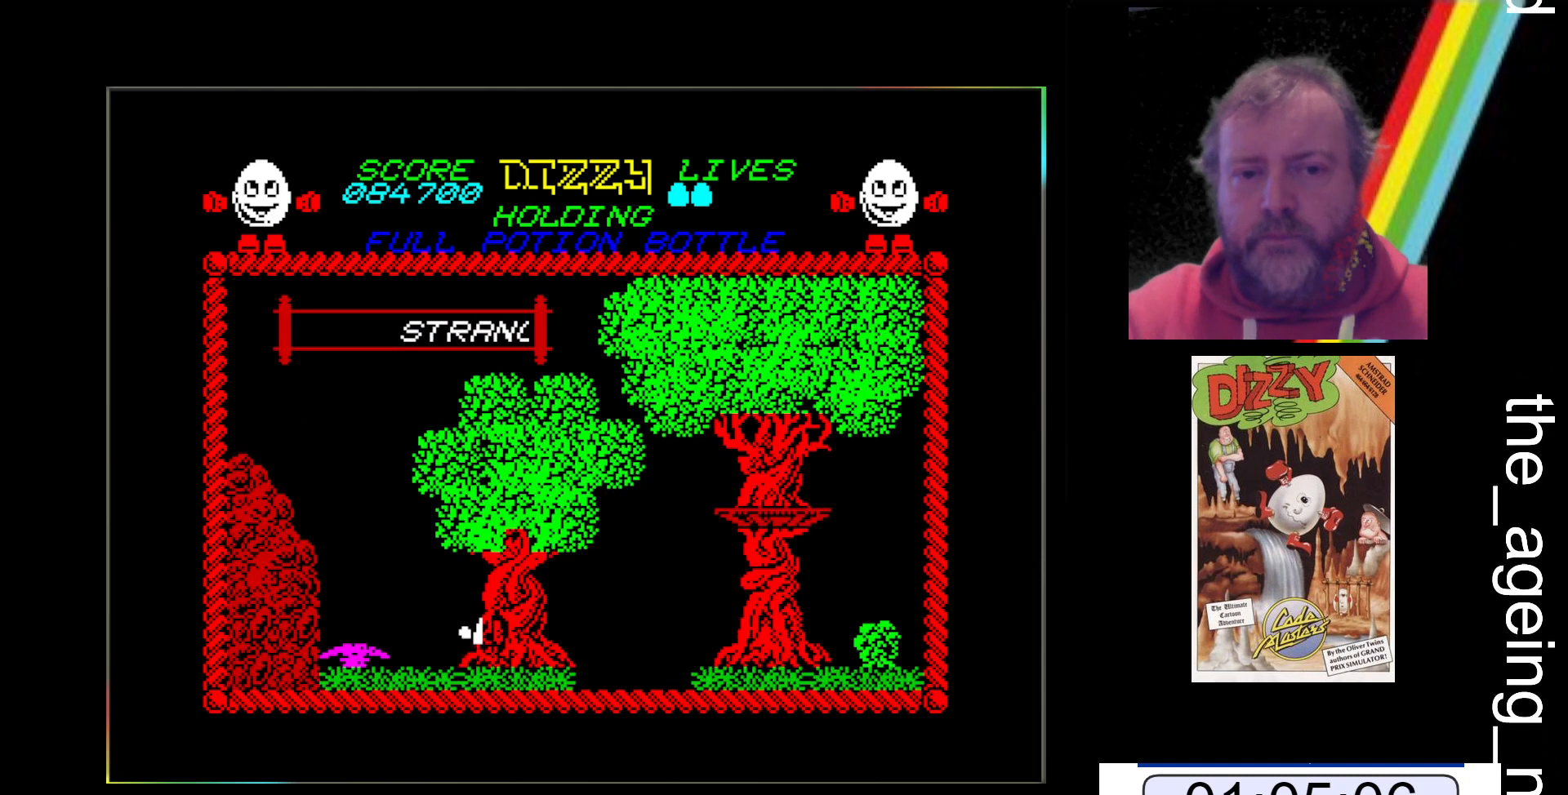
{"keys": ["space", "x"], "events": [[100, "x", "down"], [367, "space", "down"]]}
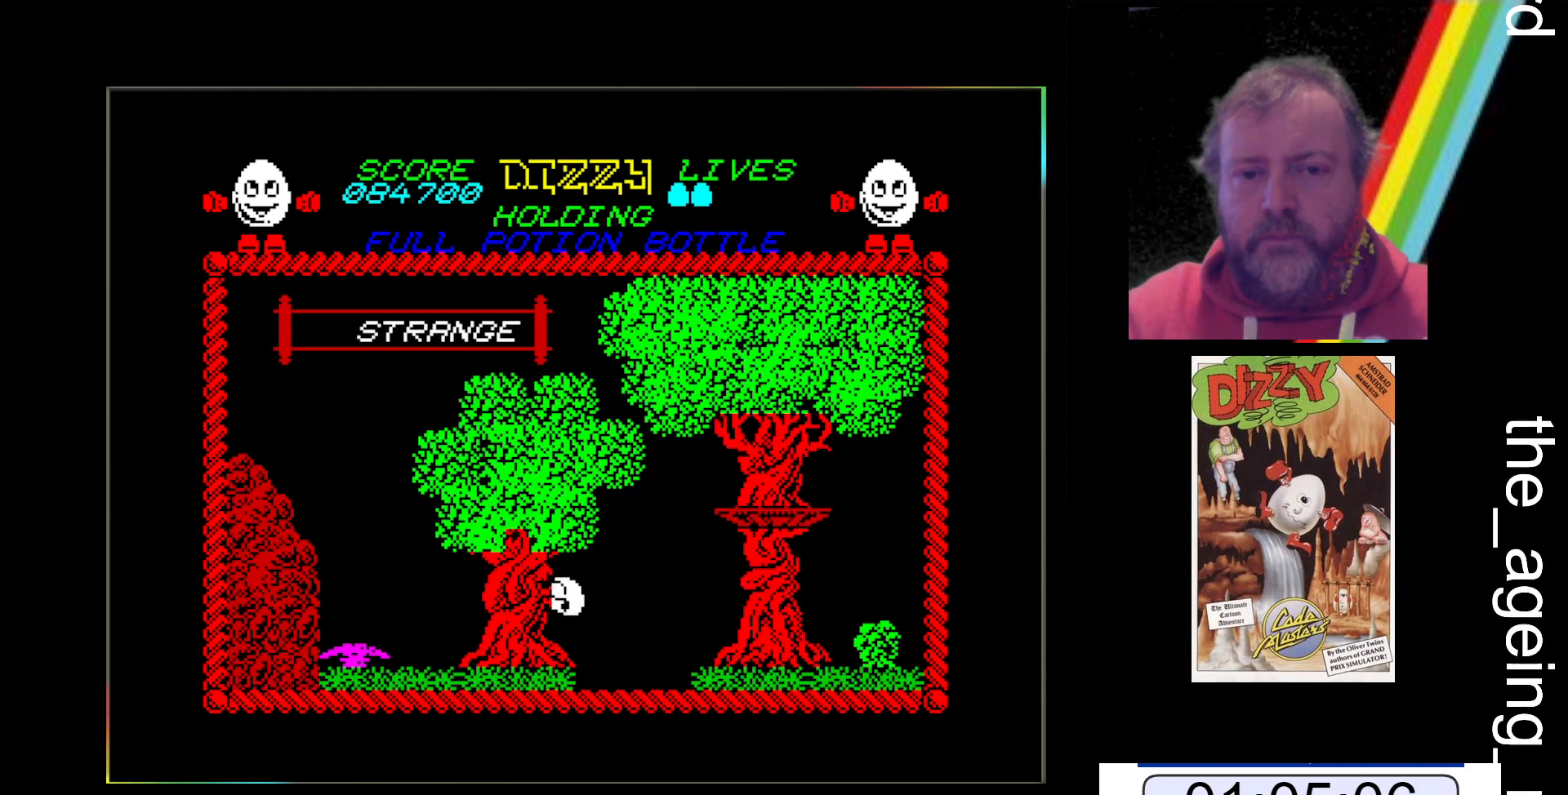
{"keys": ["space", "x"], "events": []}
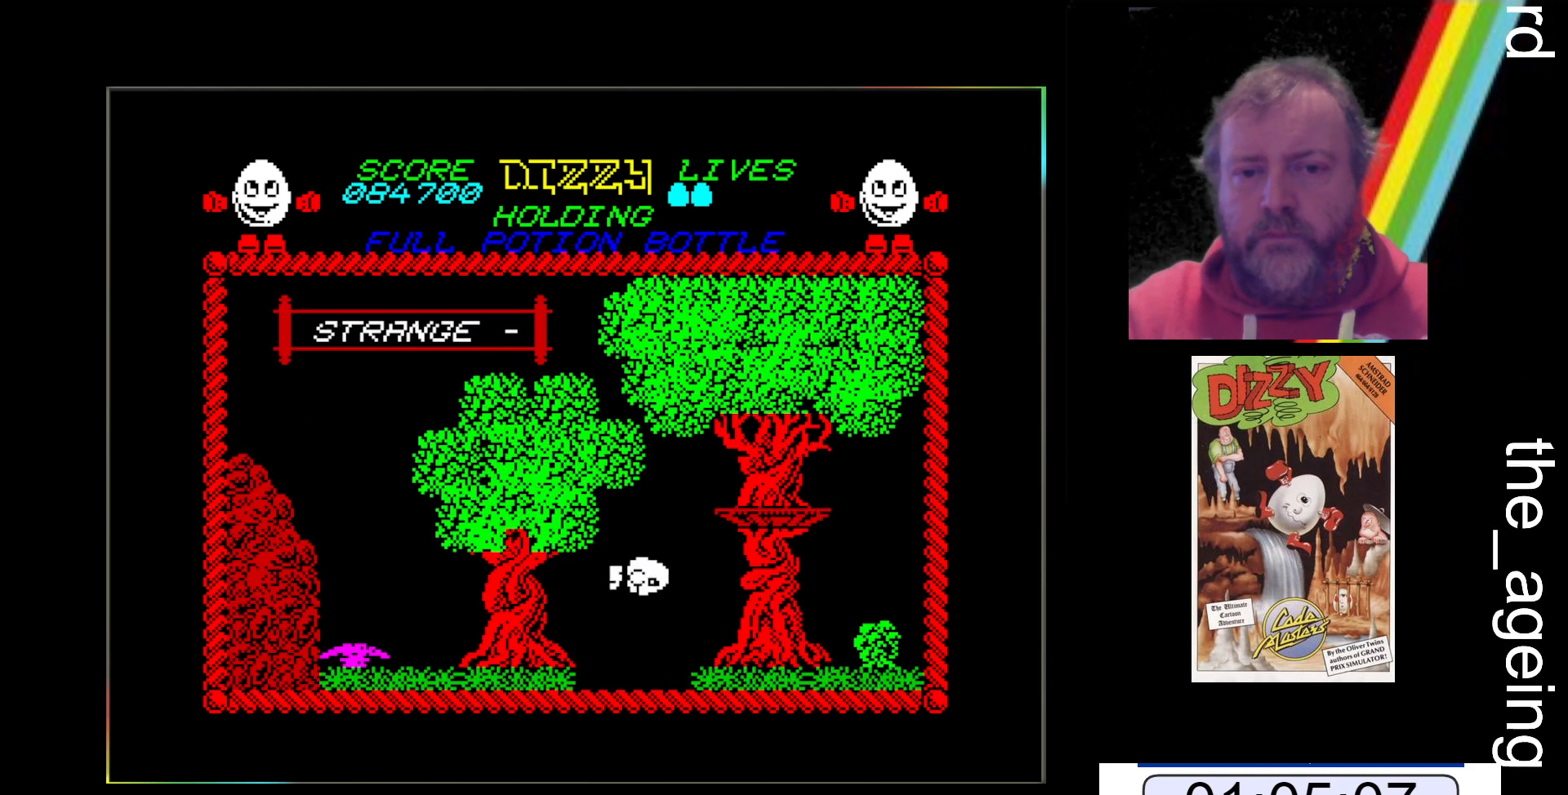
{"keys": ["x"], "events": [[267, "space", "up"]]}
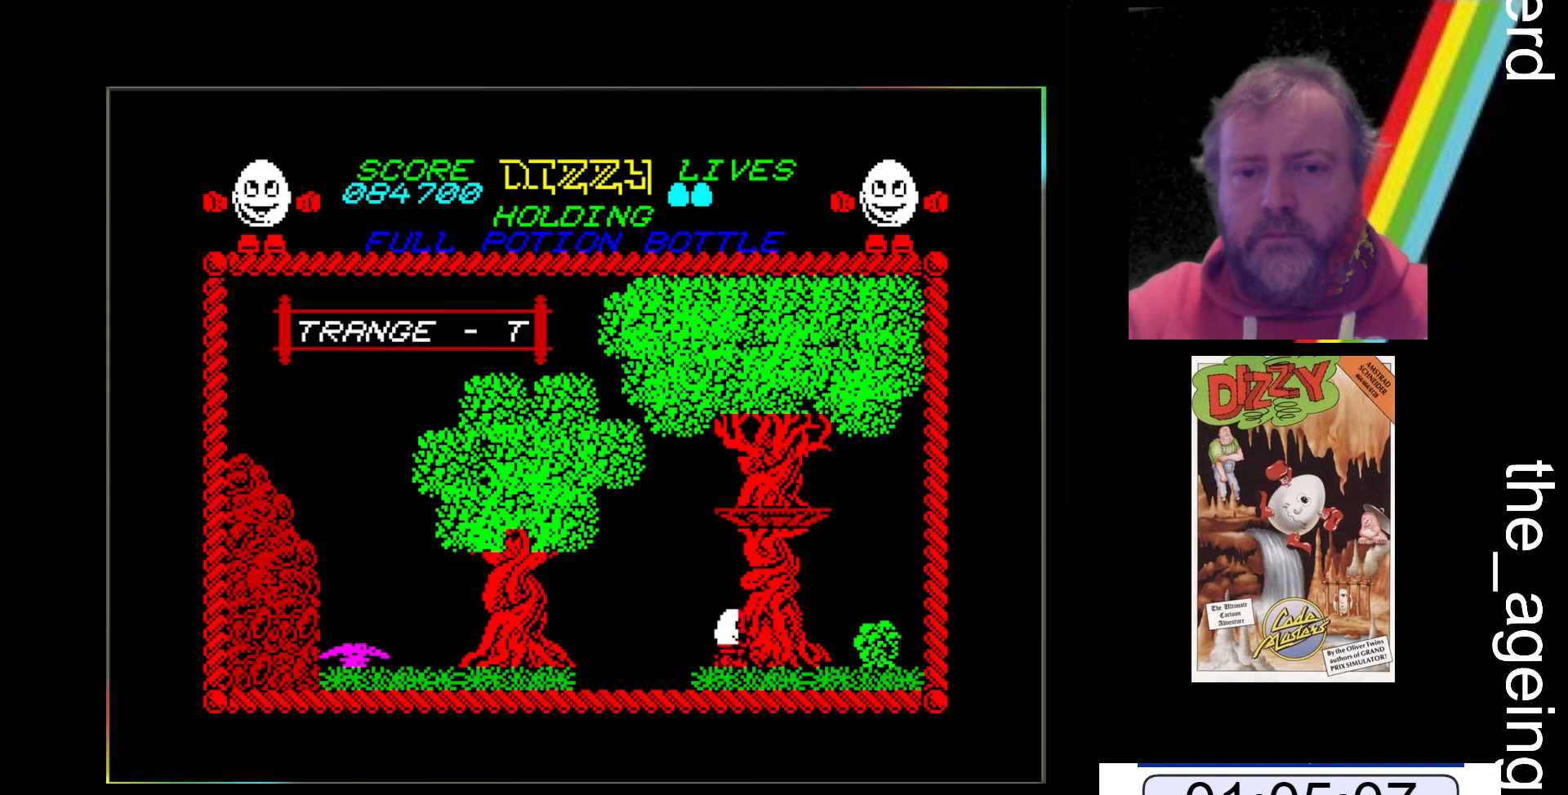
{"keys": ["x"], "events": []}
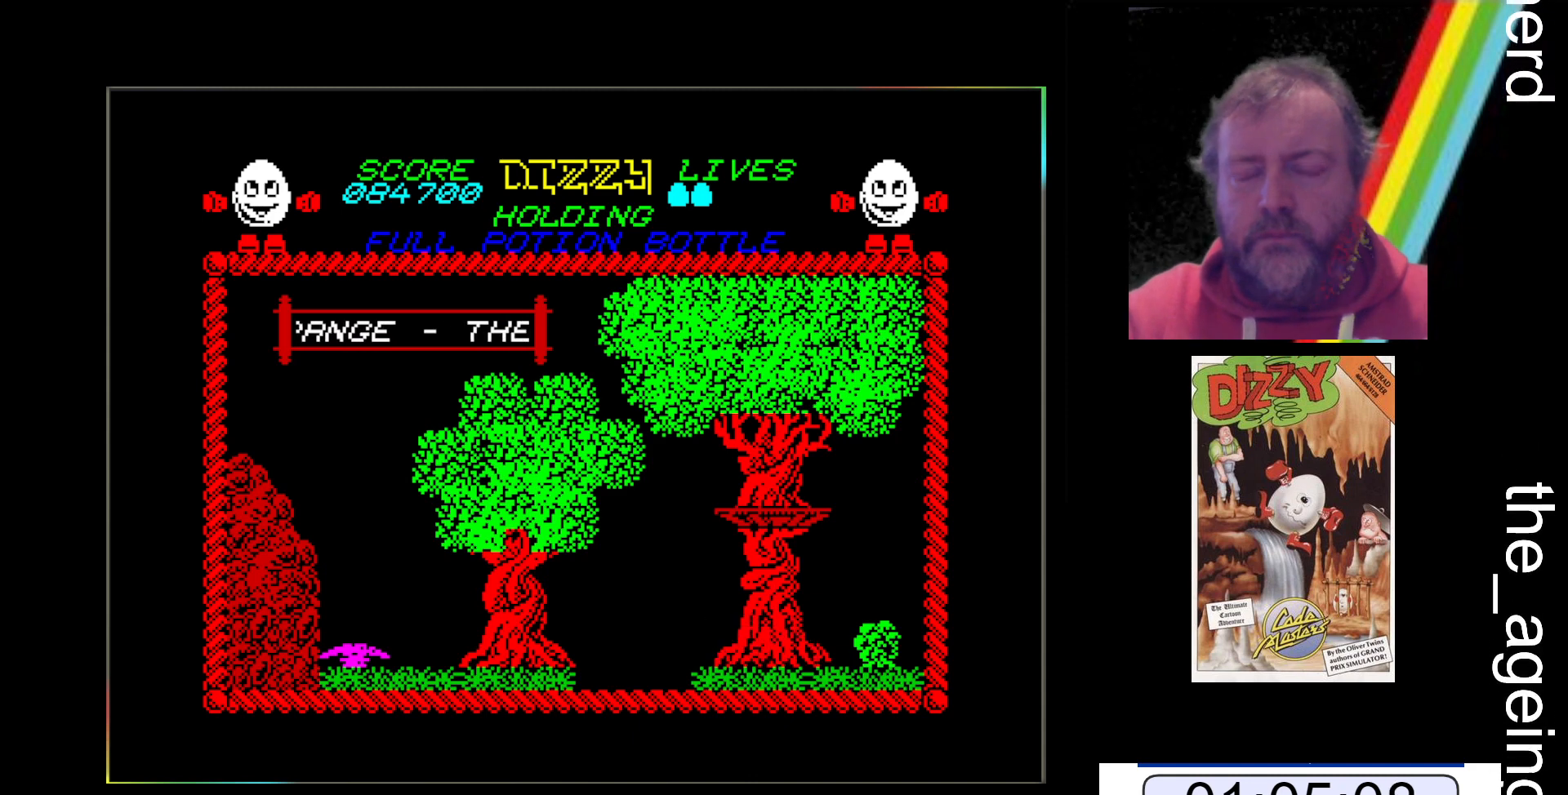
{"keys": ["x"], "events": []}
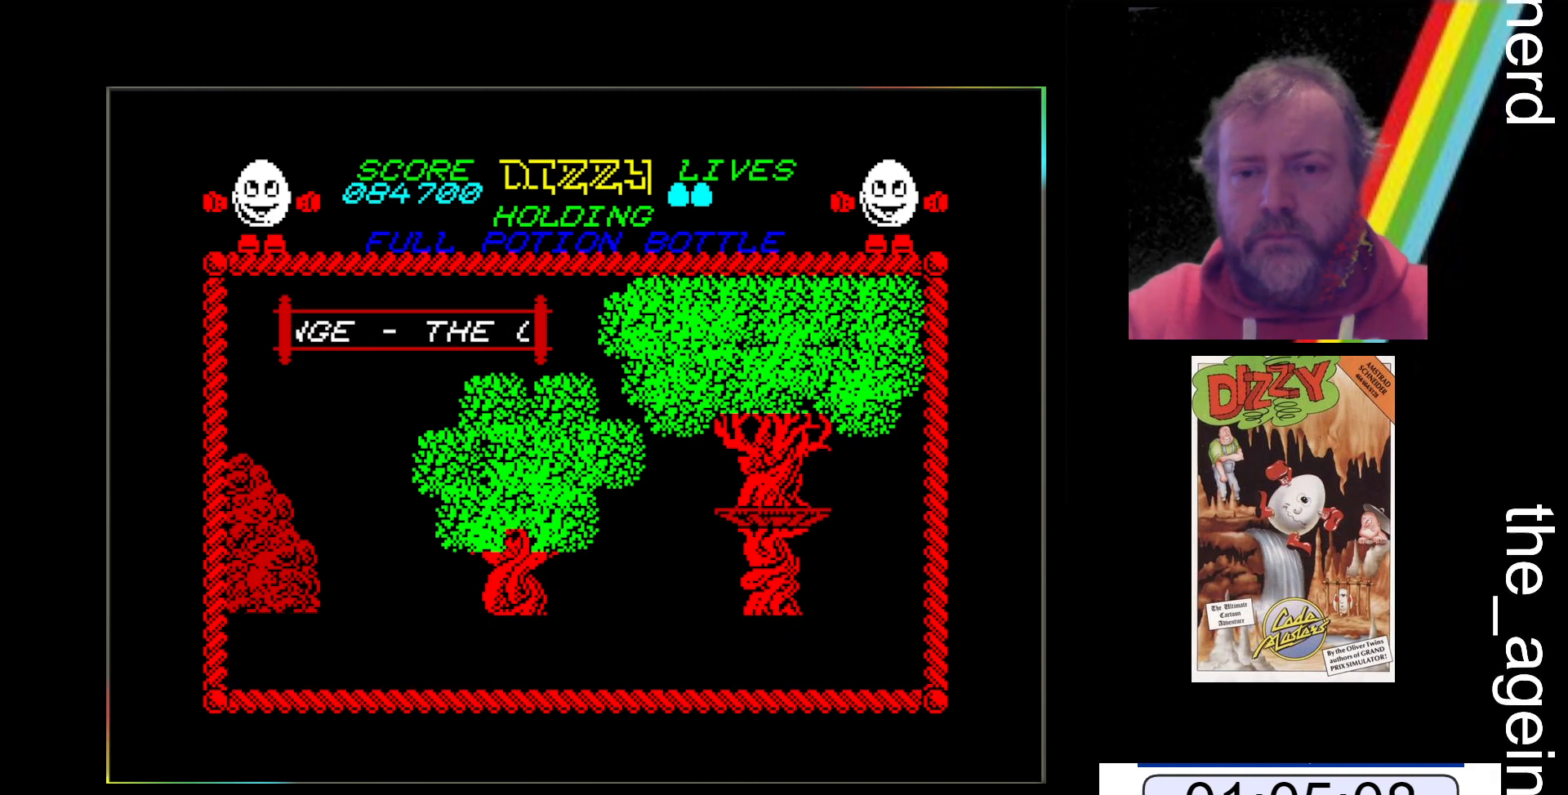
{"keys": ["x"], "events": []}
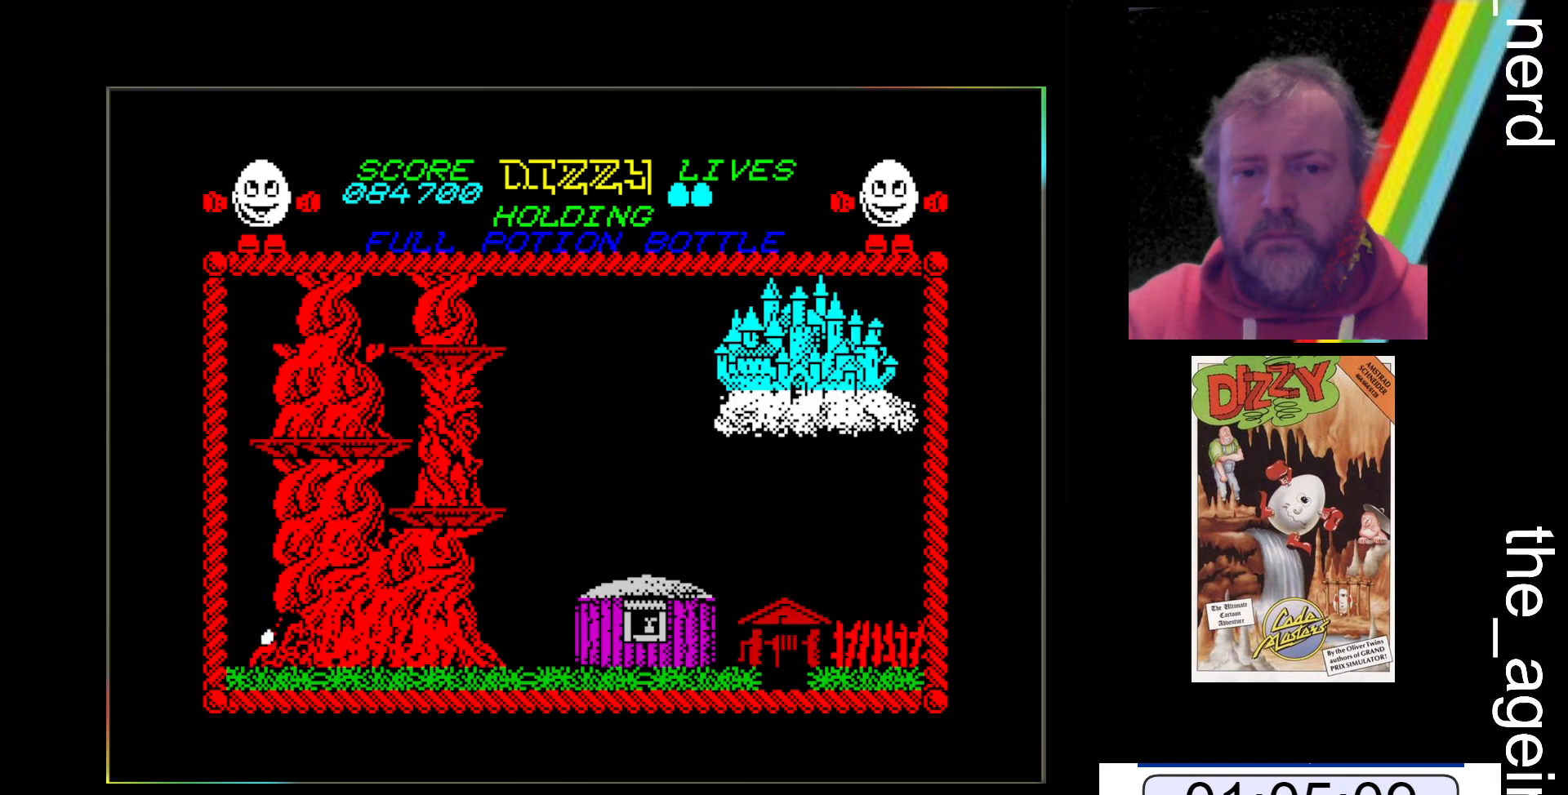
{"keys": ["x"], "events": []}
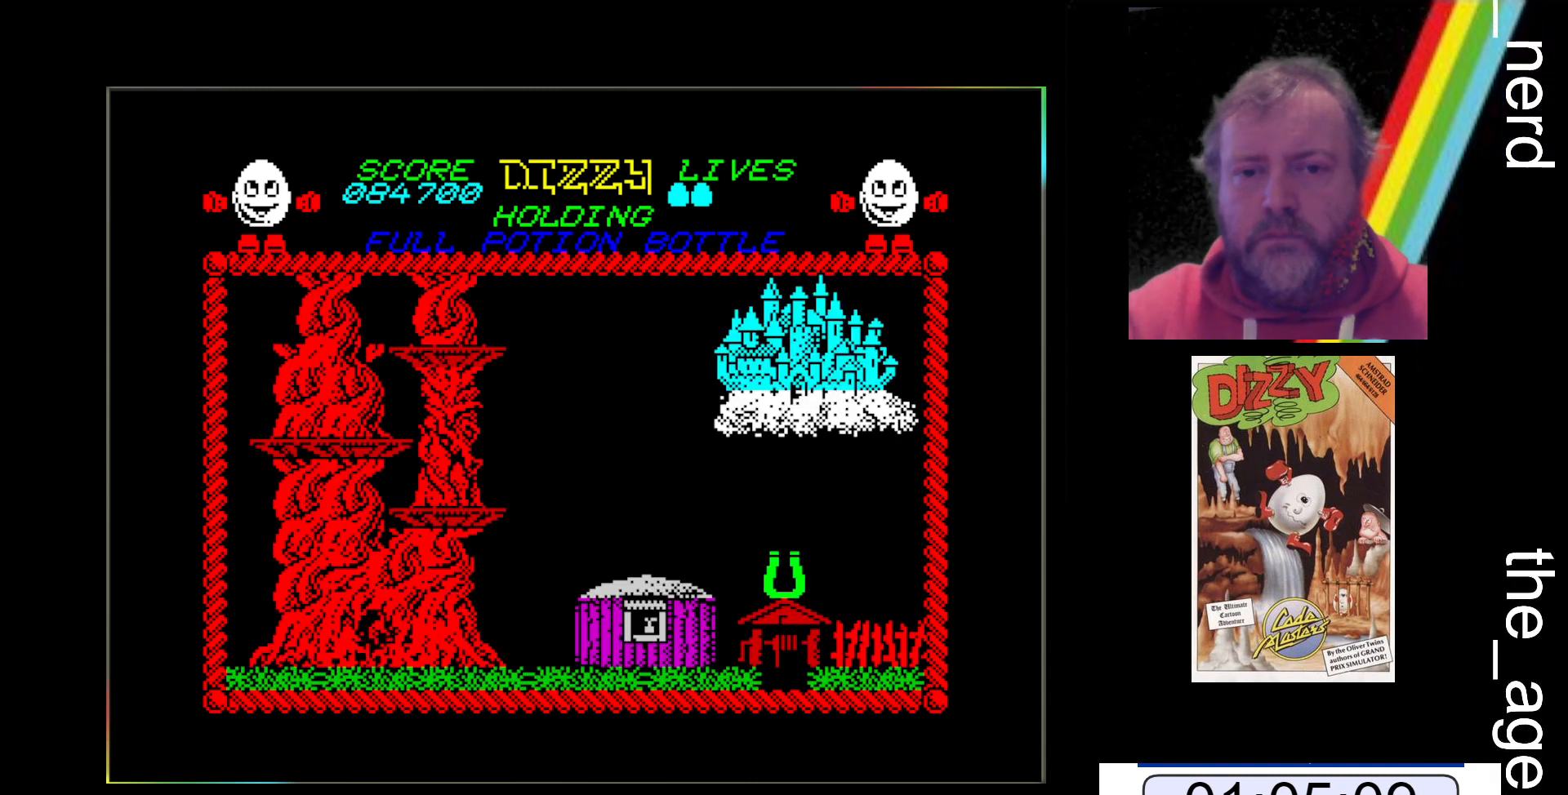
{"keys": ["x"], "events": []}